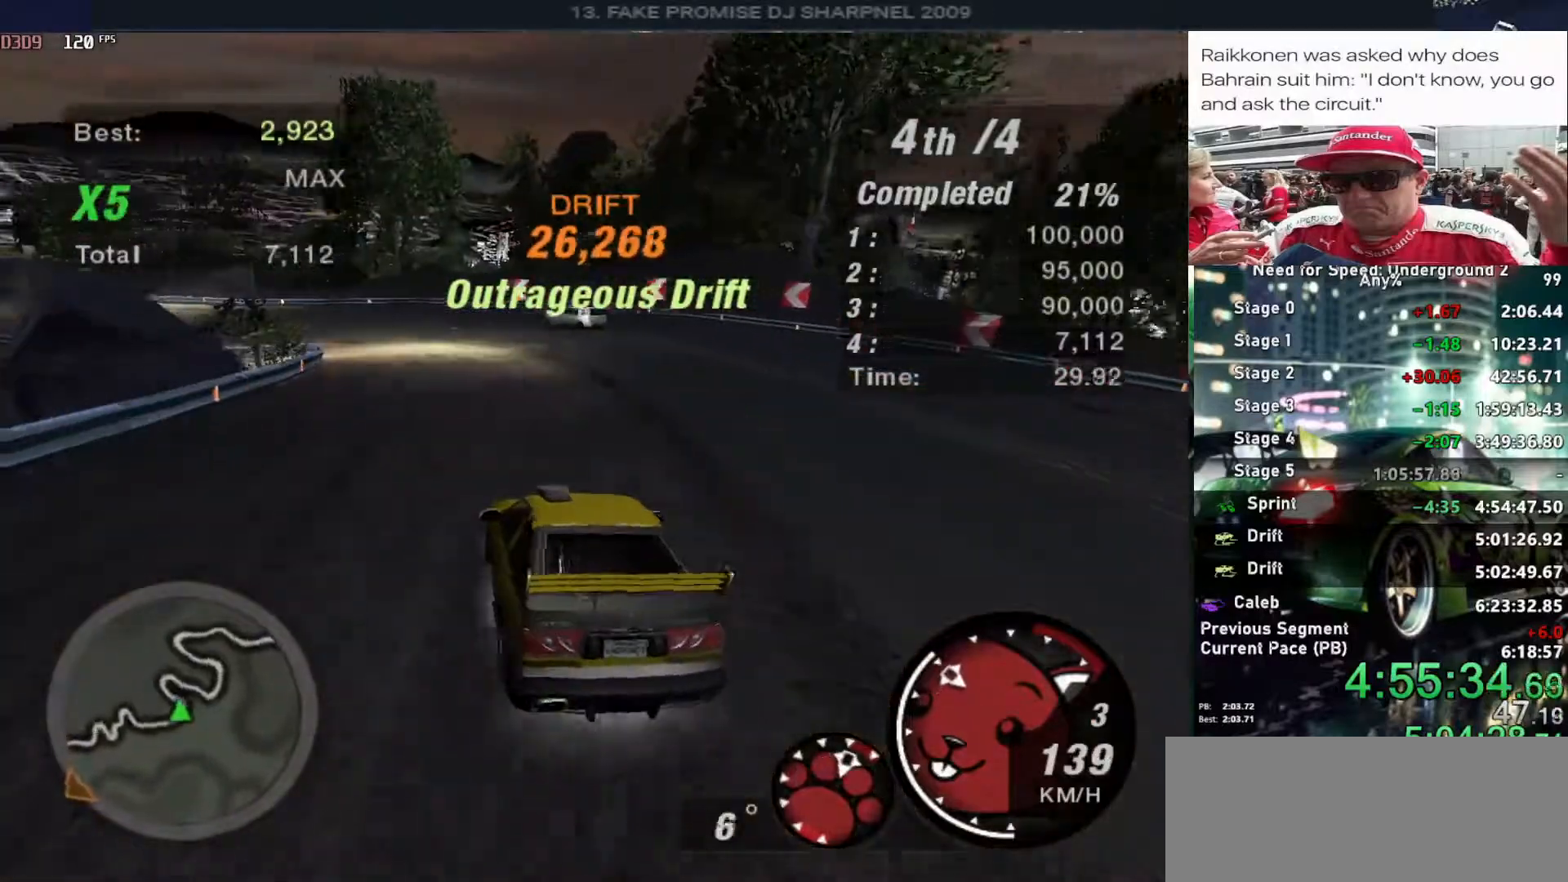
Gameplay with keyboard; each line is a JSON object with the keys held at the frame after it. "events" lists presses ("down") and releases ("up") of "alt", "ctrl", "down", "escape", "left", "r", "return", "right", "shift", "space", "super", "t", "tab", "u" and "up" between this image and that frame as [ms after this image, input, new state], when the widget could be followed in between. No other keys are recorded. Mouse input is not recorded.
{"keys": ["left", "up"], "events": [[233, "space", "down"], [233, "up", "up"], [416, "space", "up"], [466, "up", "down"]]}
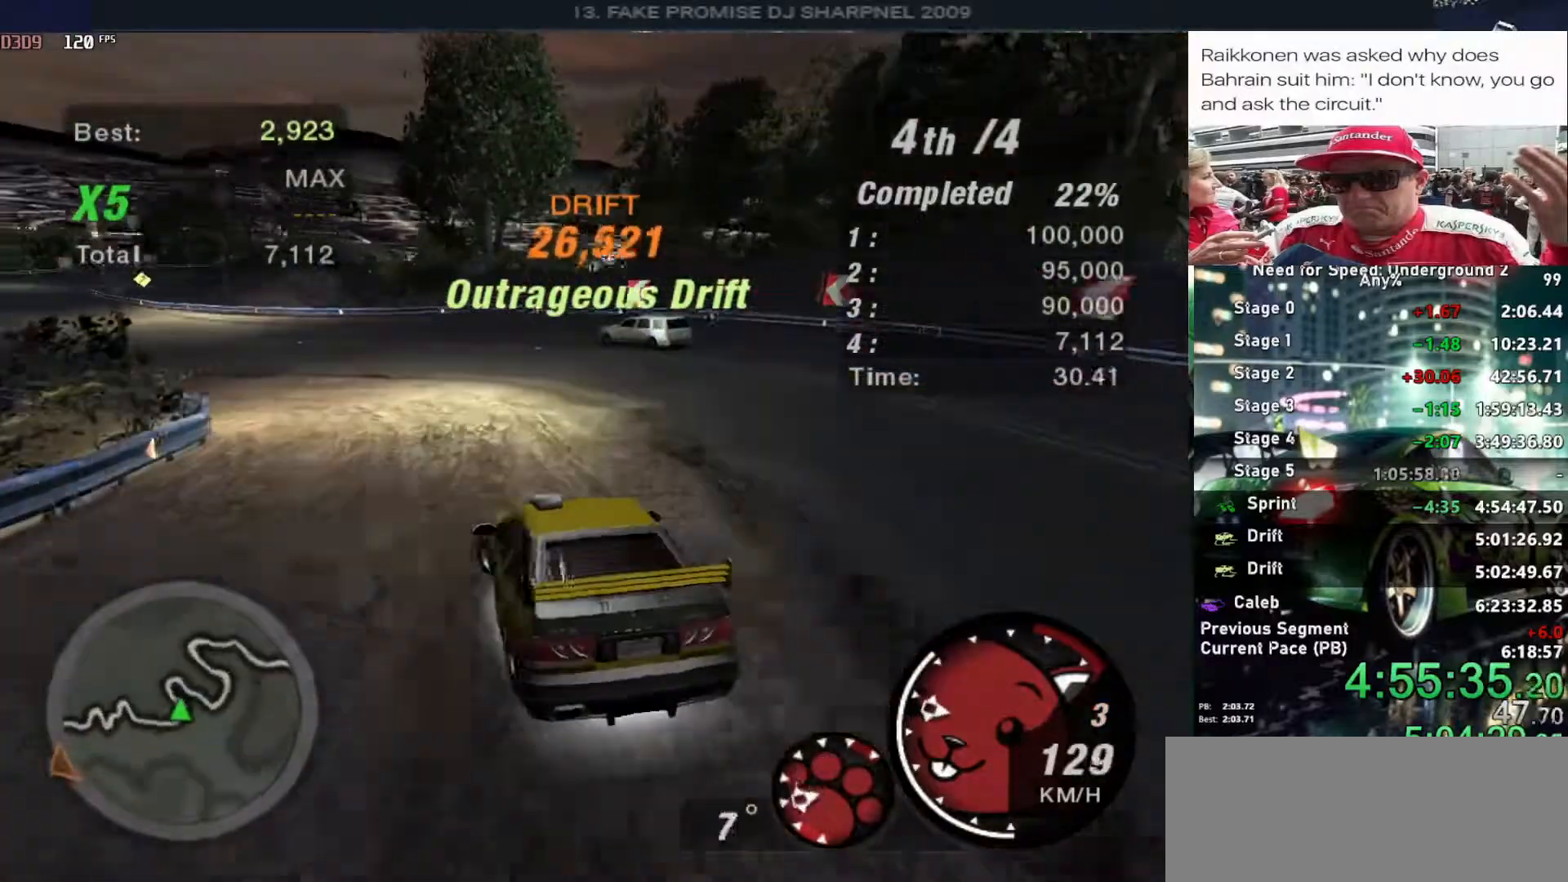
{"keys": ["right", "up"], "events": [[250, "left", "up"], [483, "right", "down"]]}
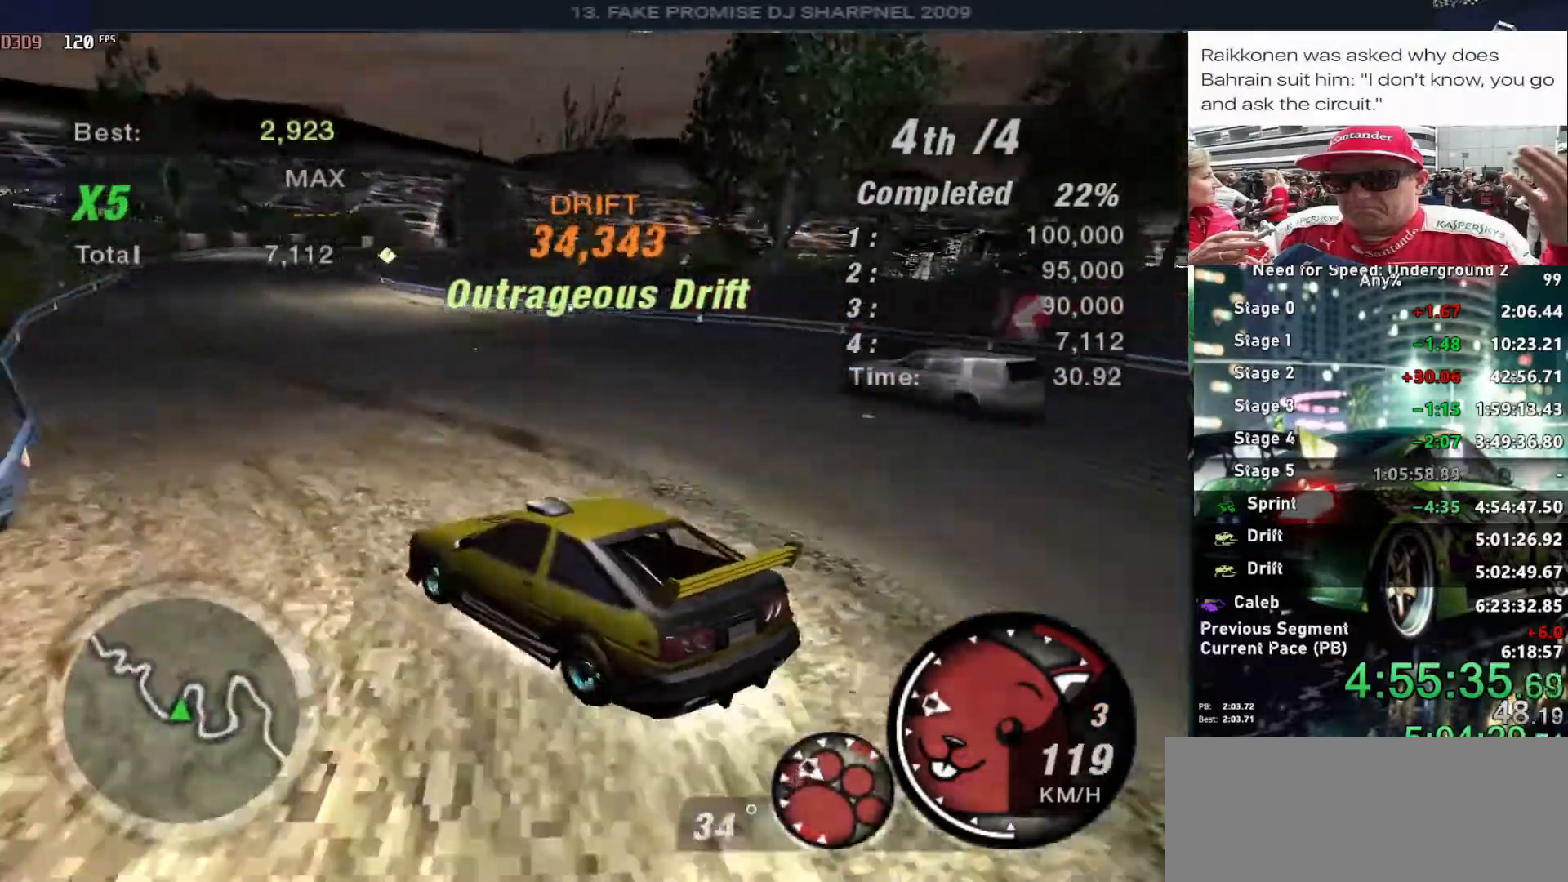
{"keys": ["left", "up"], "events": [[300, "right", "up"], [450, "left", "down"]]}
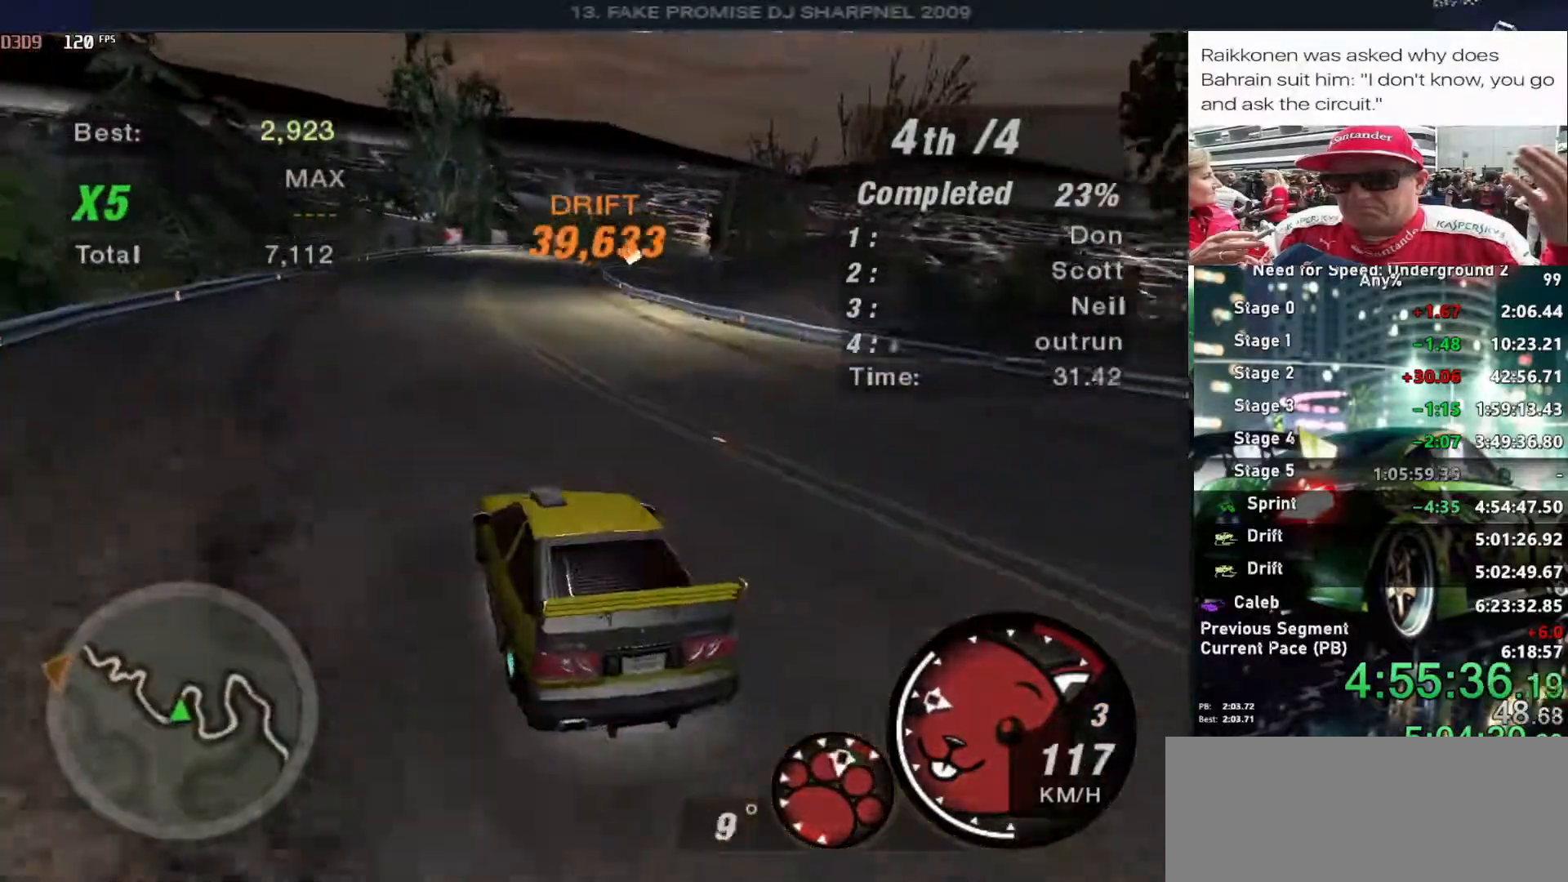
{"keys": ["left", "up"], "events": [[83, "left", "up"], [416, "left", "down"]]}
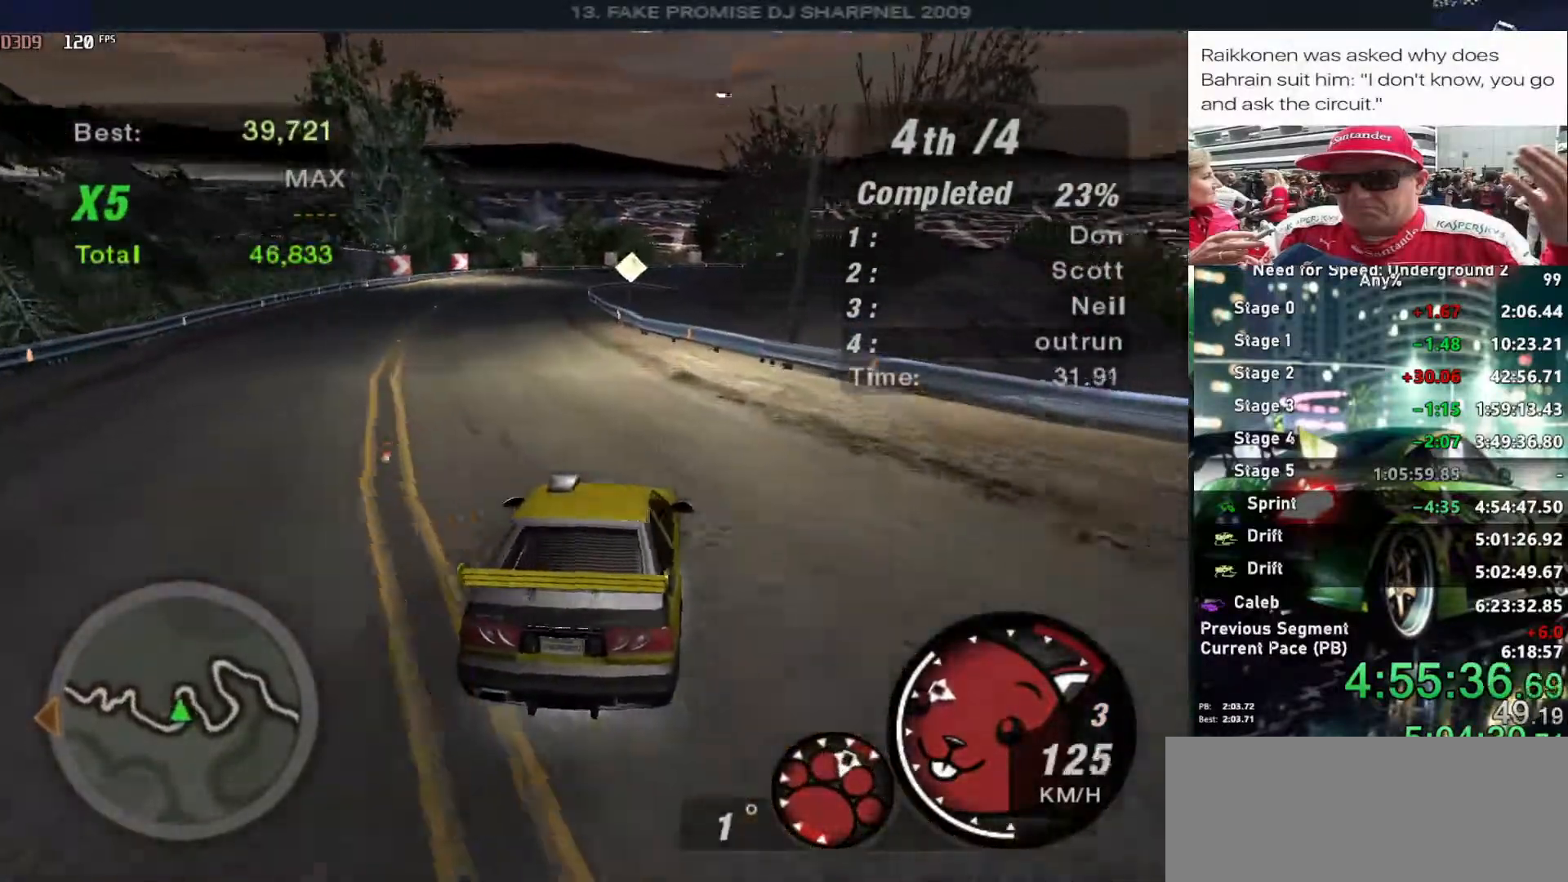
{"keys": ["right", "up"], "events": [[50, "left", "up"], [100, "left", "down"], [233, "left", "up"], [433, "right", "down"]]}
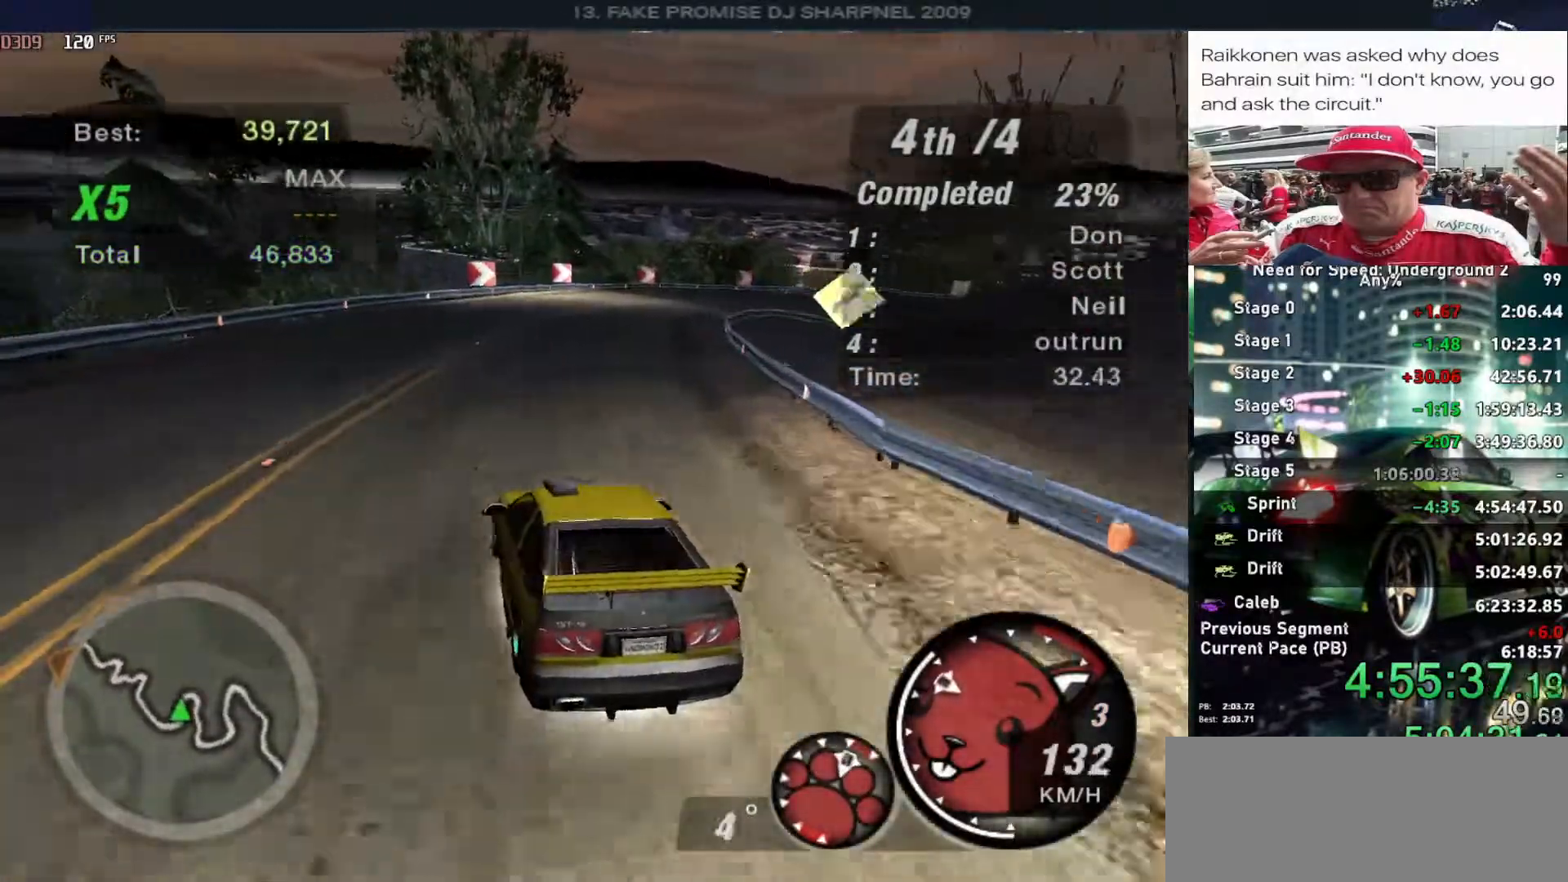
{"keys": ["up"], "events": [[66, "right", "up"], [266, "right", "down"], [350, "right", "up"]]}
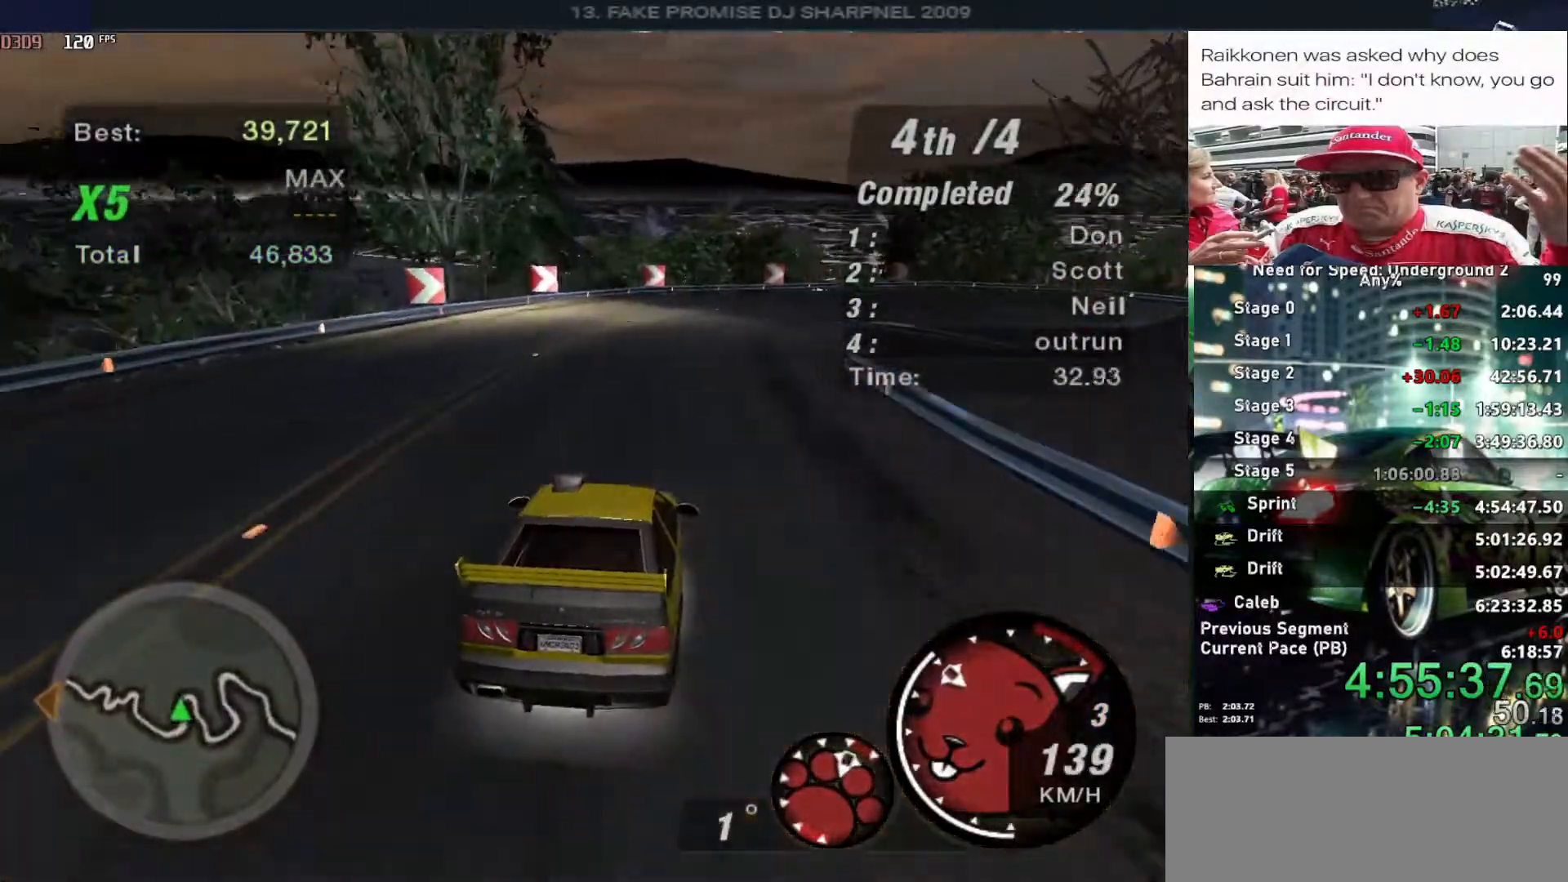
{"keys": ["down", "right"], "events": [[233, "right", "down"], [366, "down", "down"], [366, "up", "up"]]}
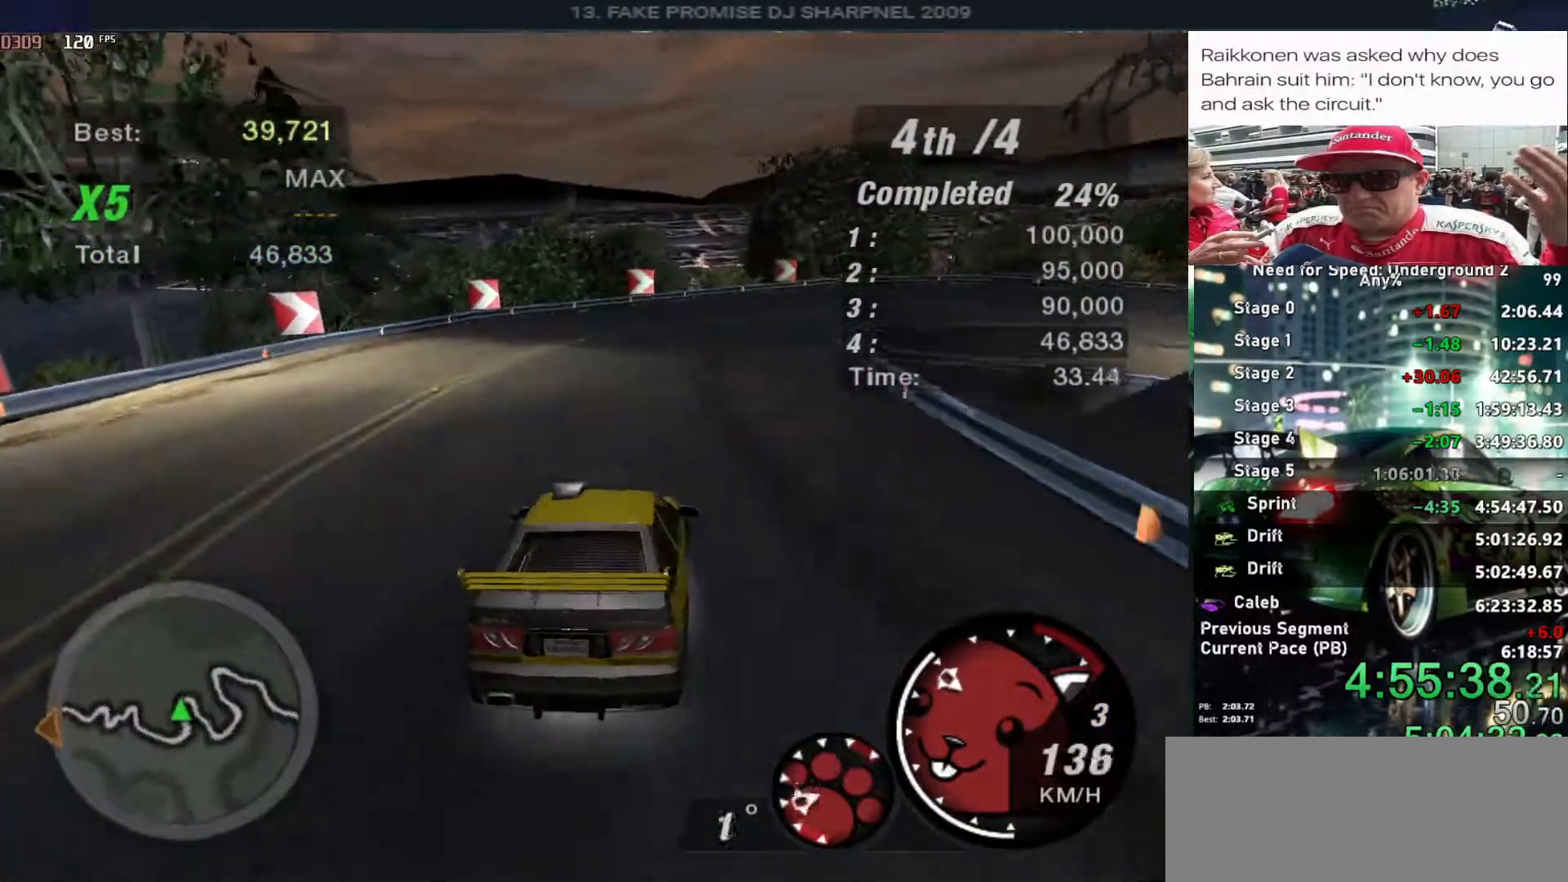
{"keys": ["up"], "events": [[50, "down", "up"], [50, "space", "down"], [283, "space", "up"], [283, "up", "down"], [383, "right", "up"]]}
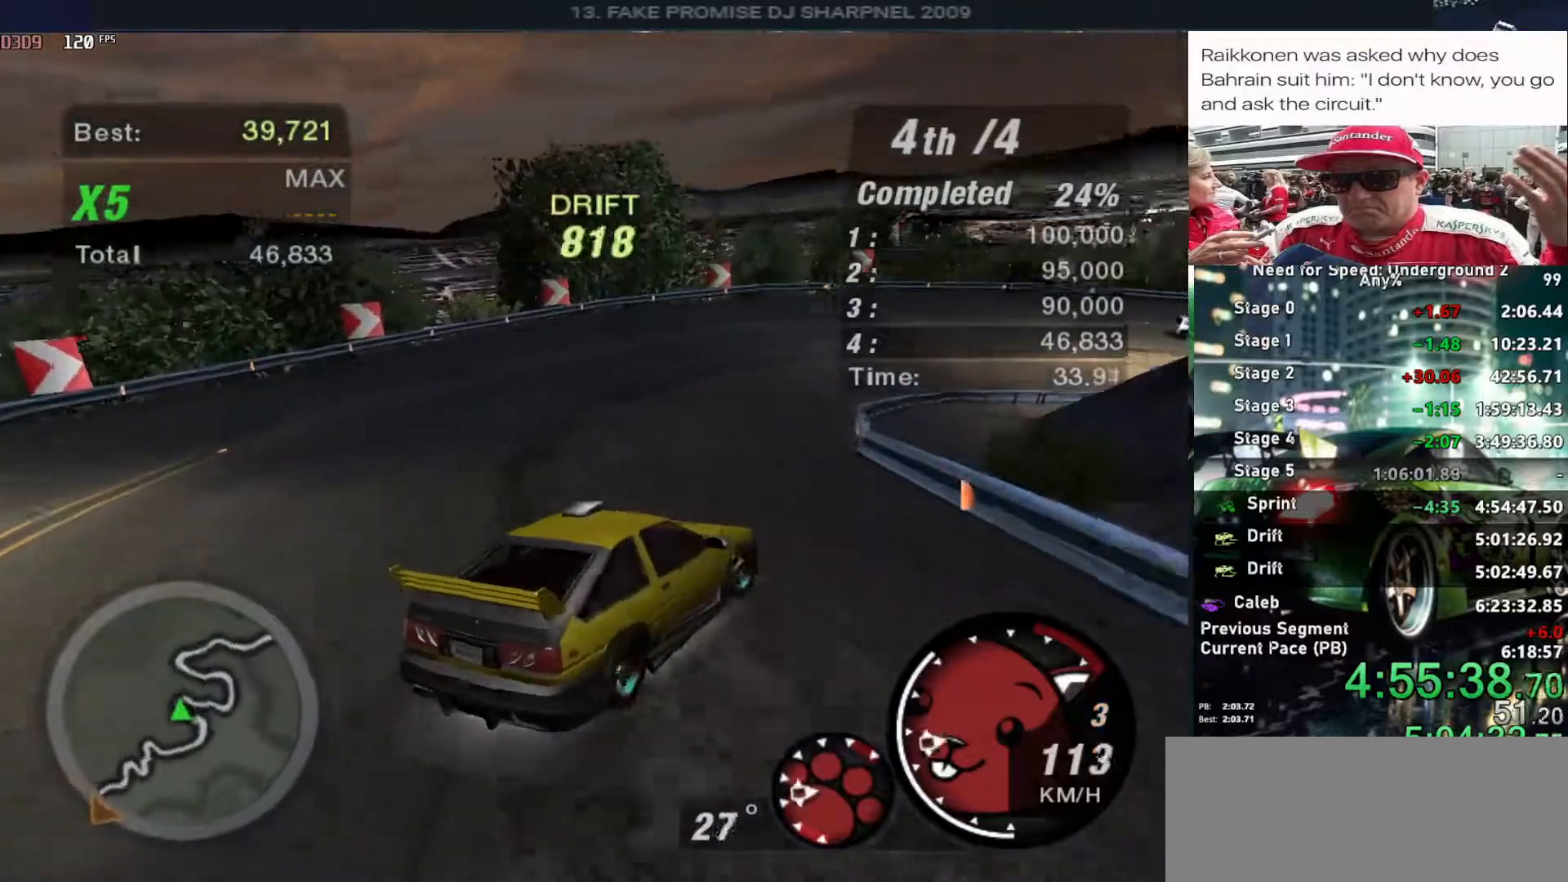
{"keys": ["up"], "events": [[66, "left", "down"], [250, "left", "up"]]}
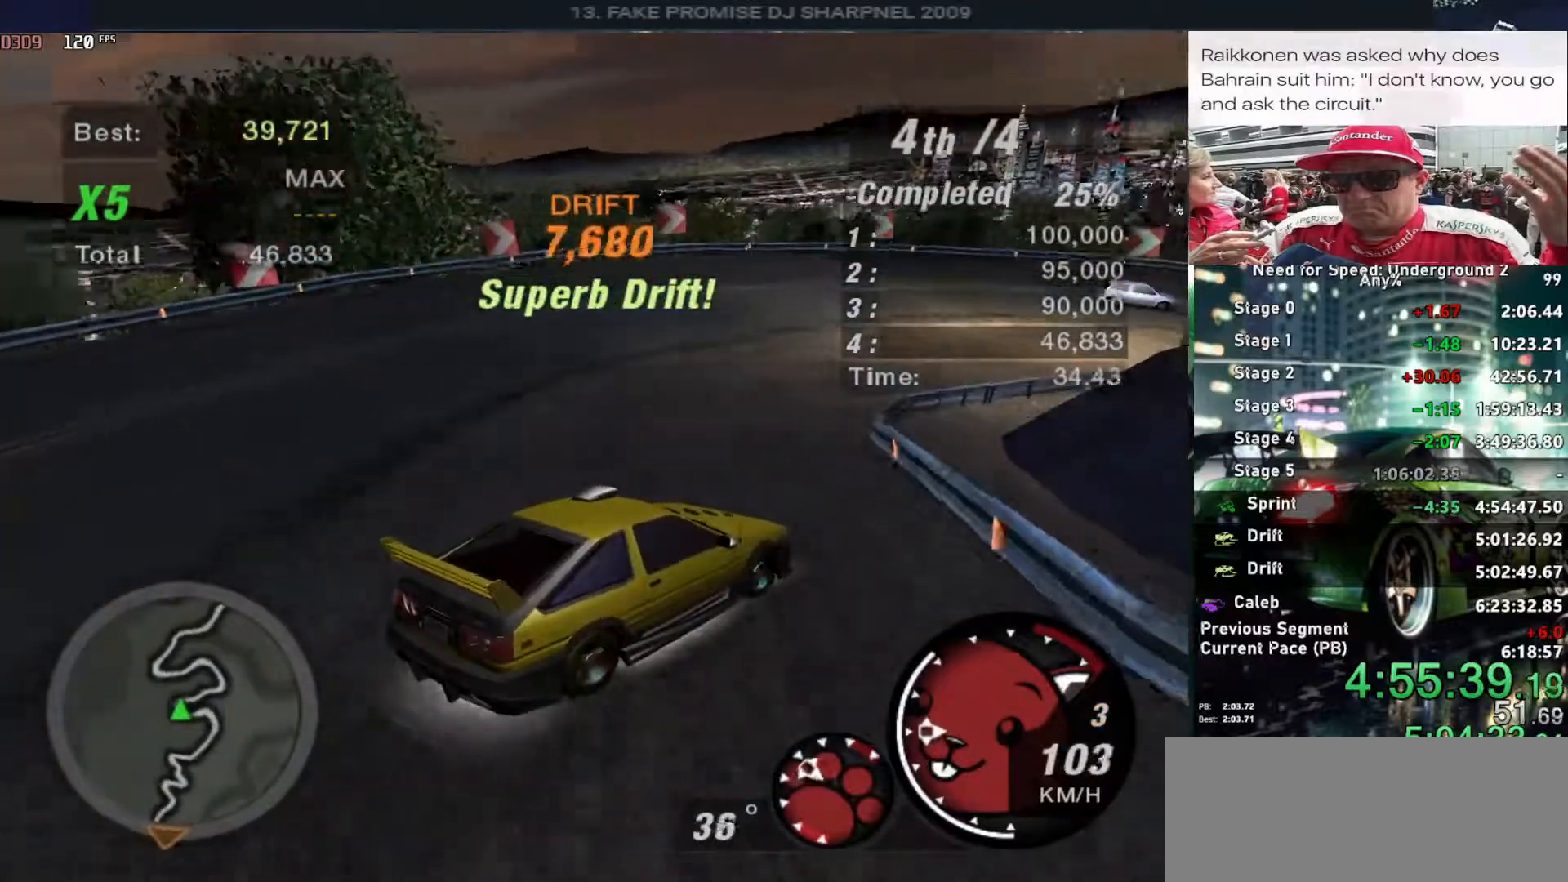
{"keys": ["up"], "events": [[133, "right", "down"], [283, "right", "up"]]}
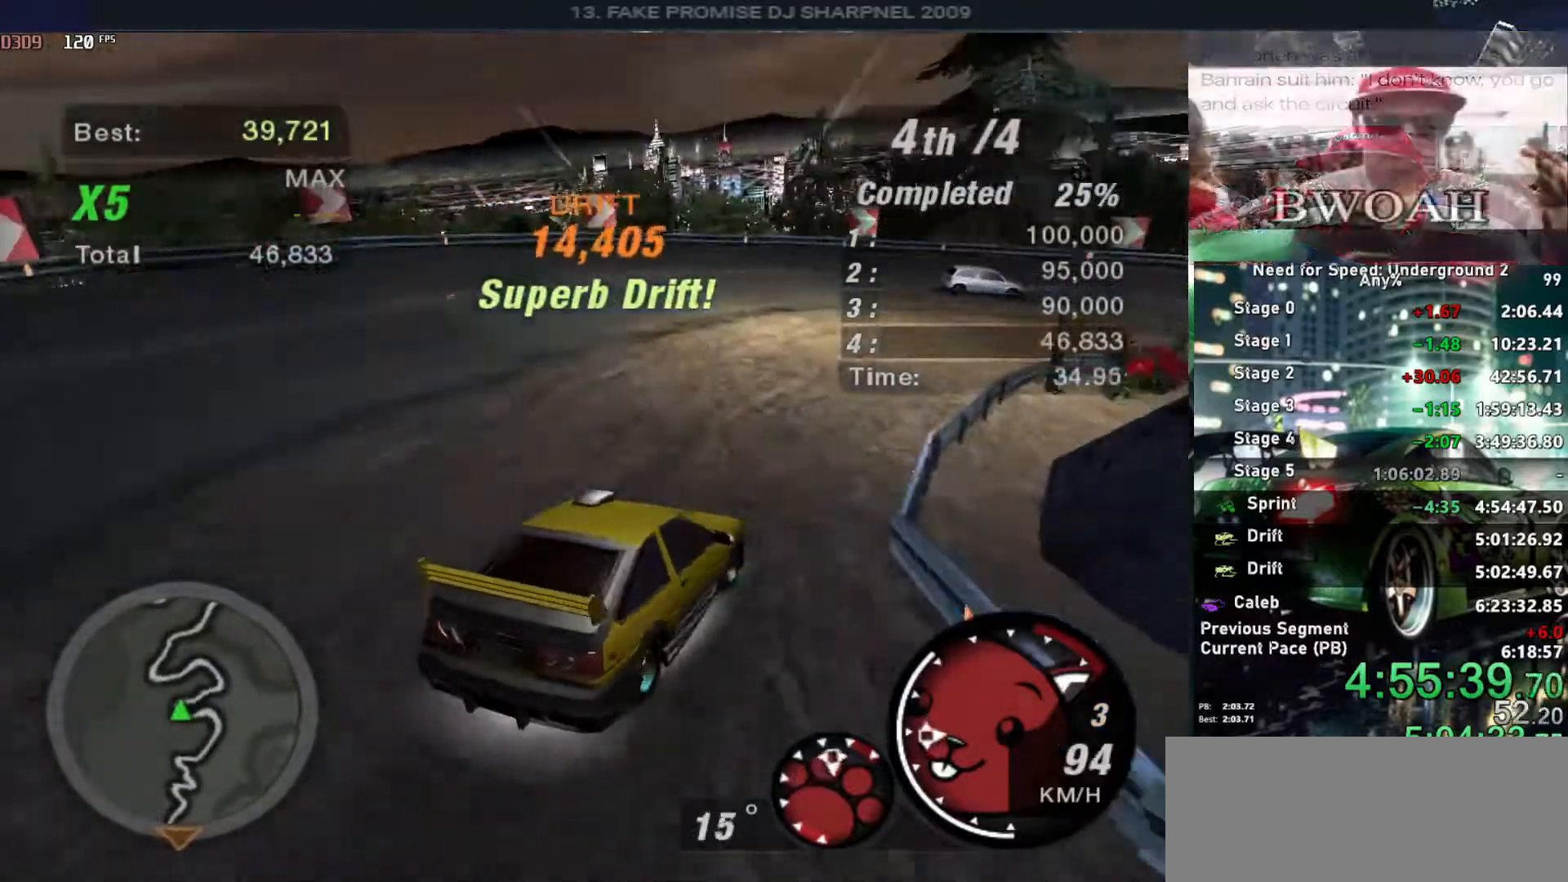
{"keys": ["right", "up"], "events": [[100, "right", "down"], [283, "right", "up"], [433, "right", "down"]]}
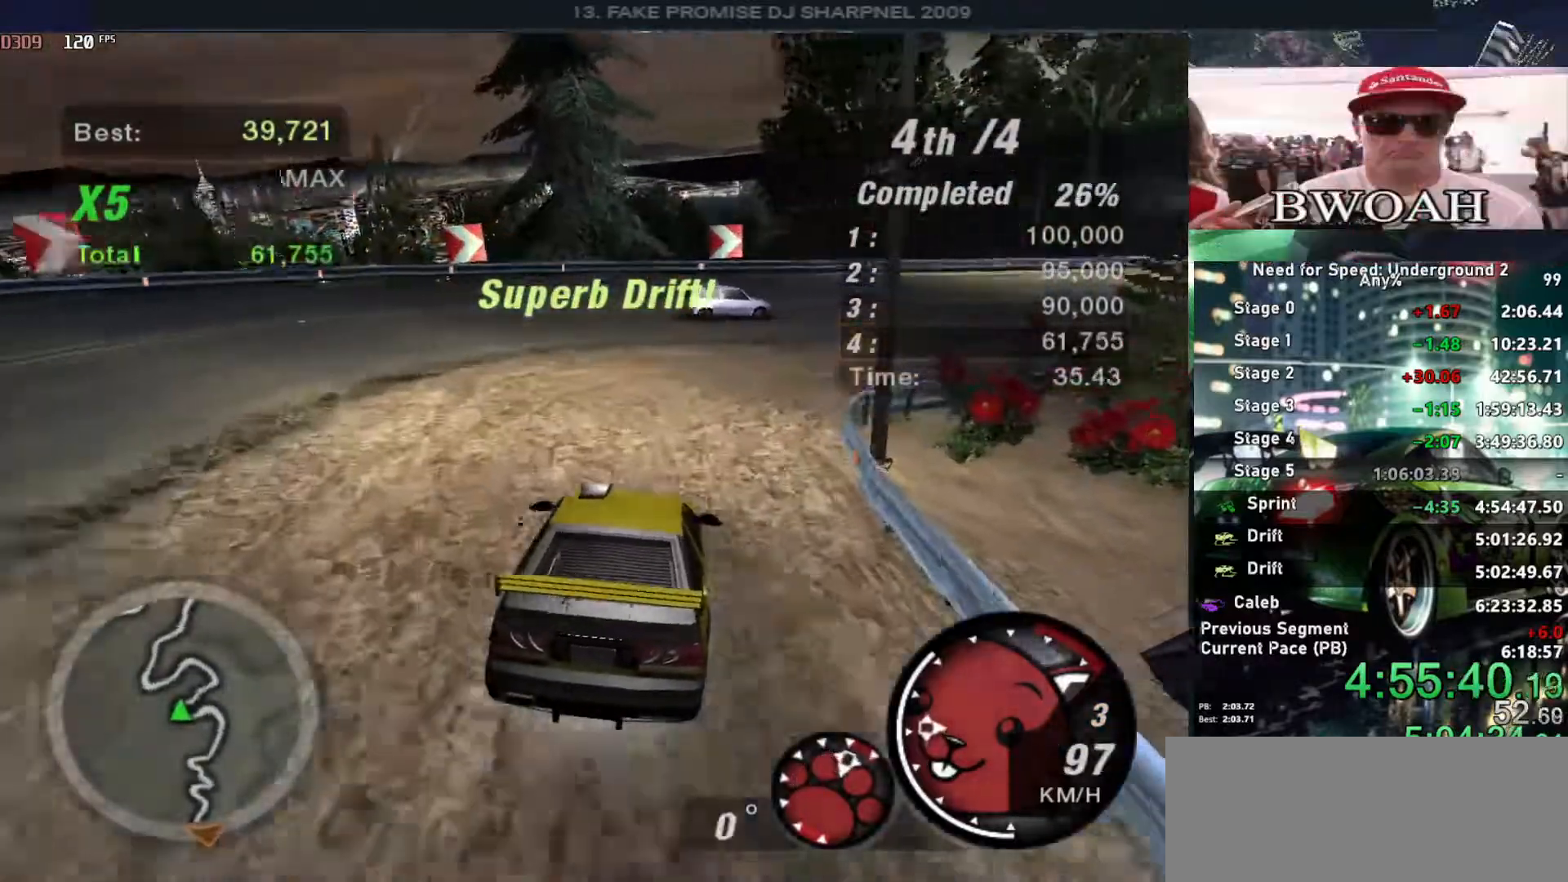
{"keys": ["up"], "events": [[116, "up", "up"], [266, "up", "down"], [316, "space", "down"], [450, "right", "up"], [450, "space", "up"]]}
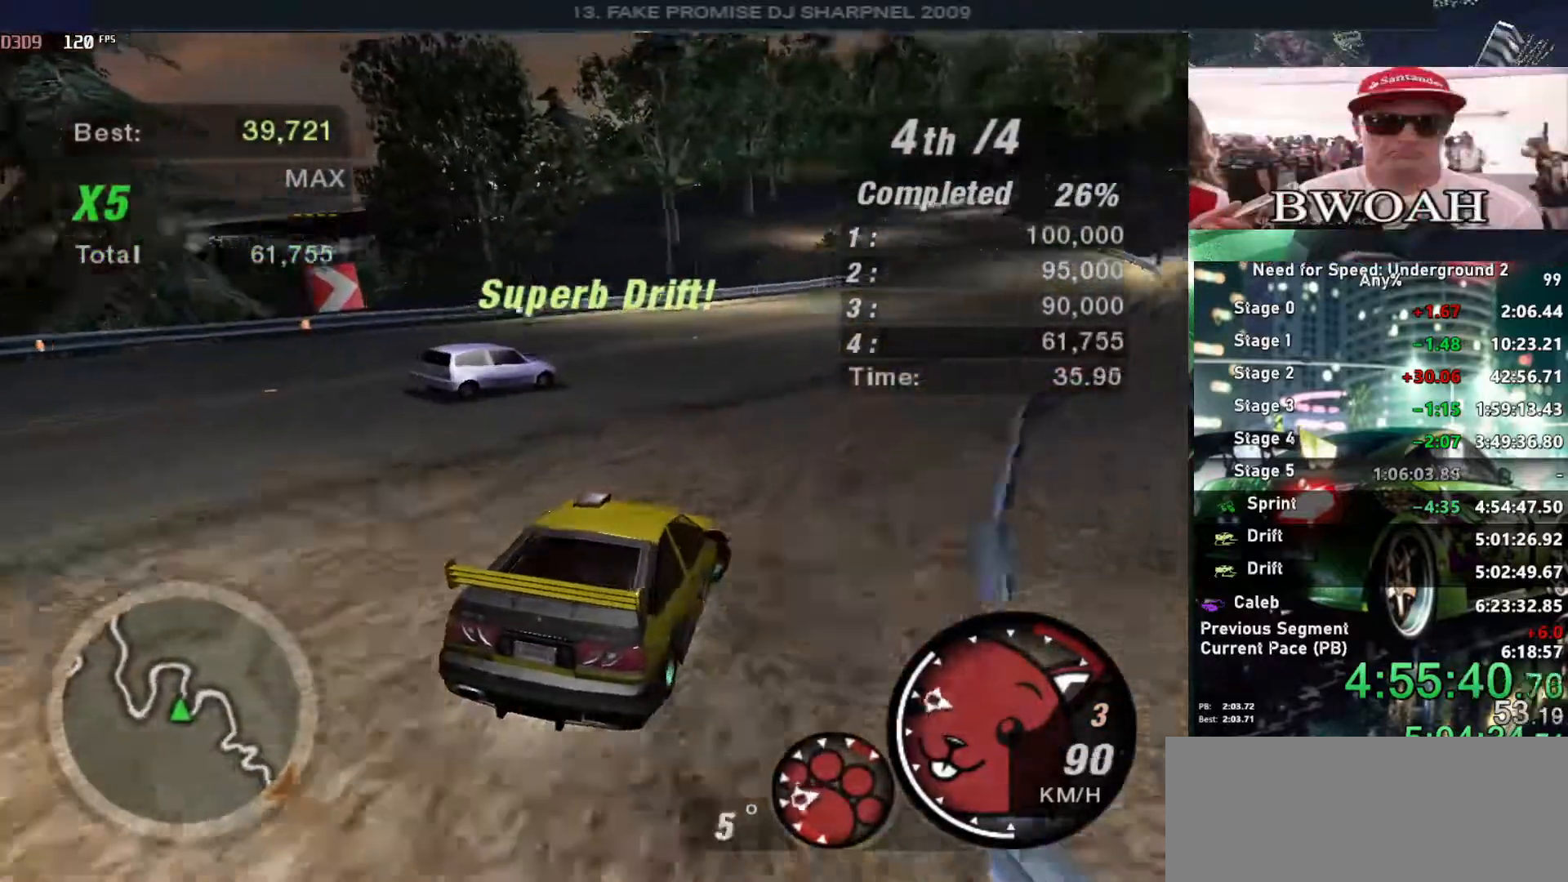
{"keys": ["left", "up"], "events": [[233, "left", "down"]]}
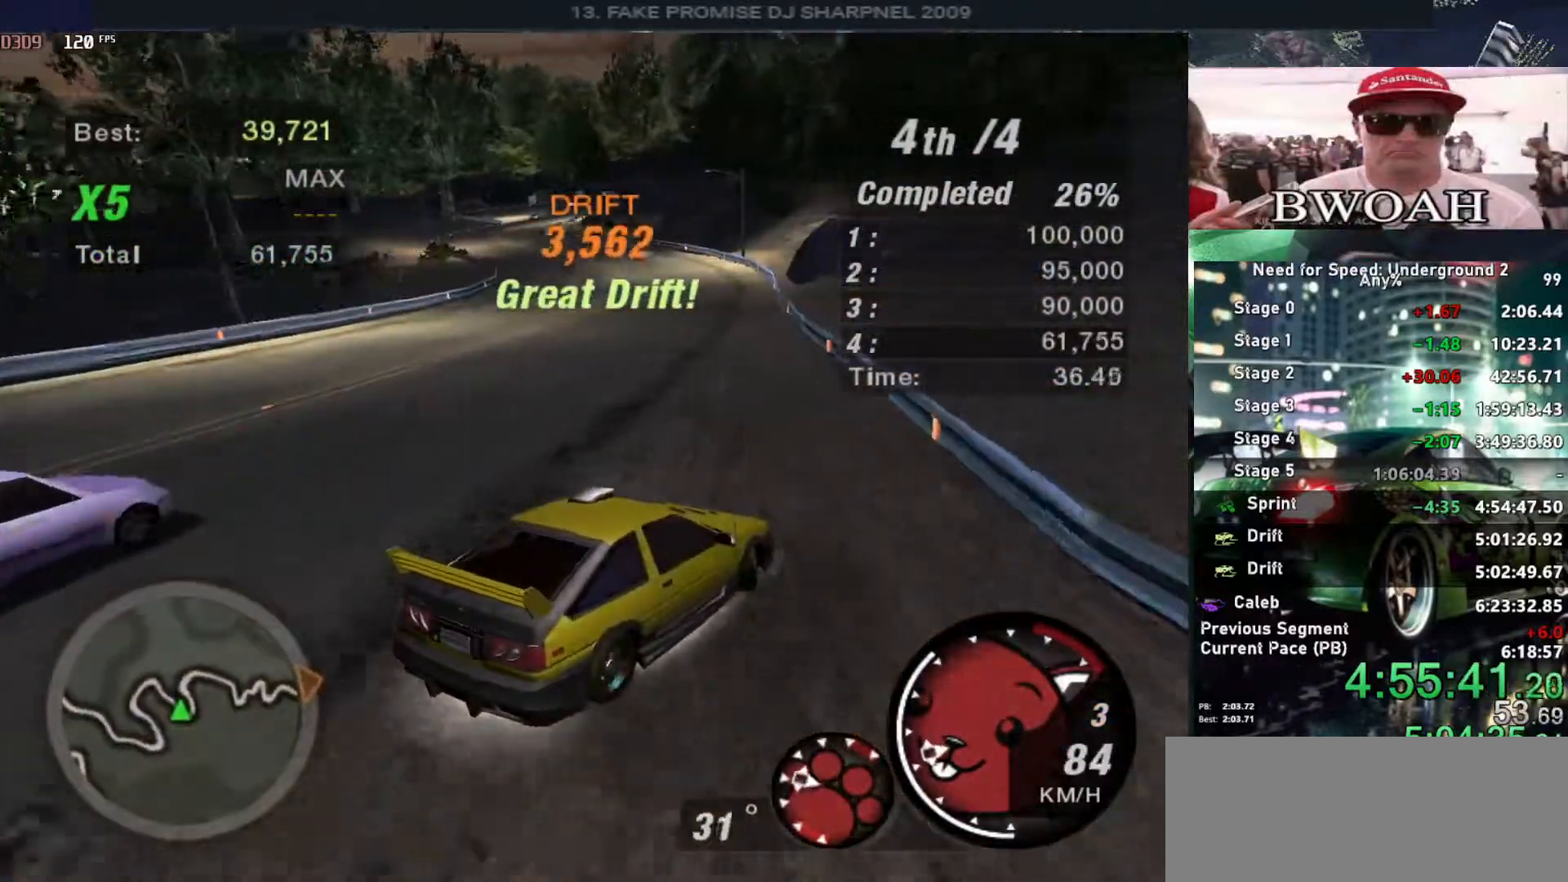
{"keys": ["up"], "events": [[283, "left", "up"]]}
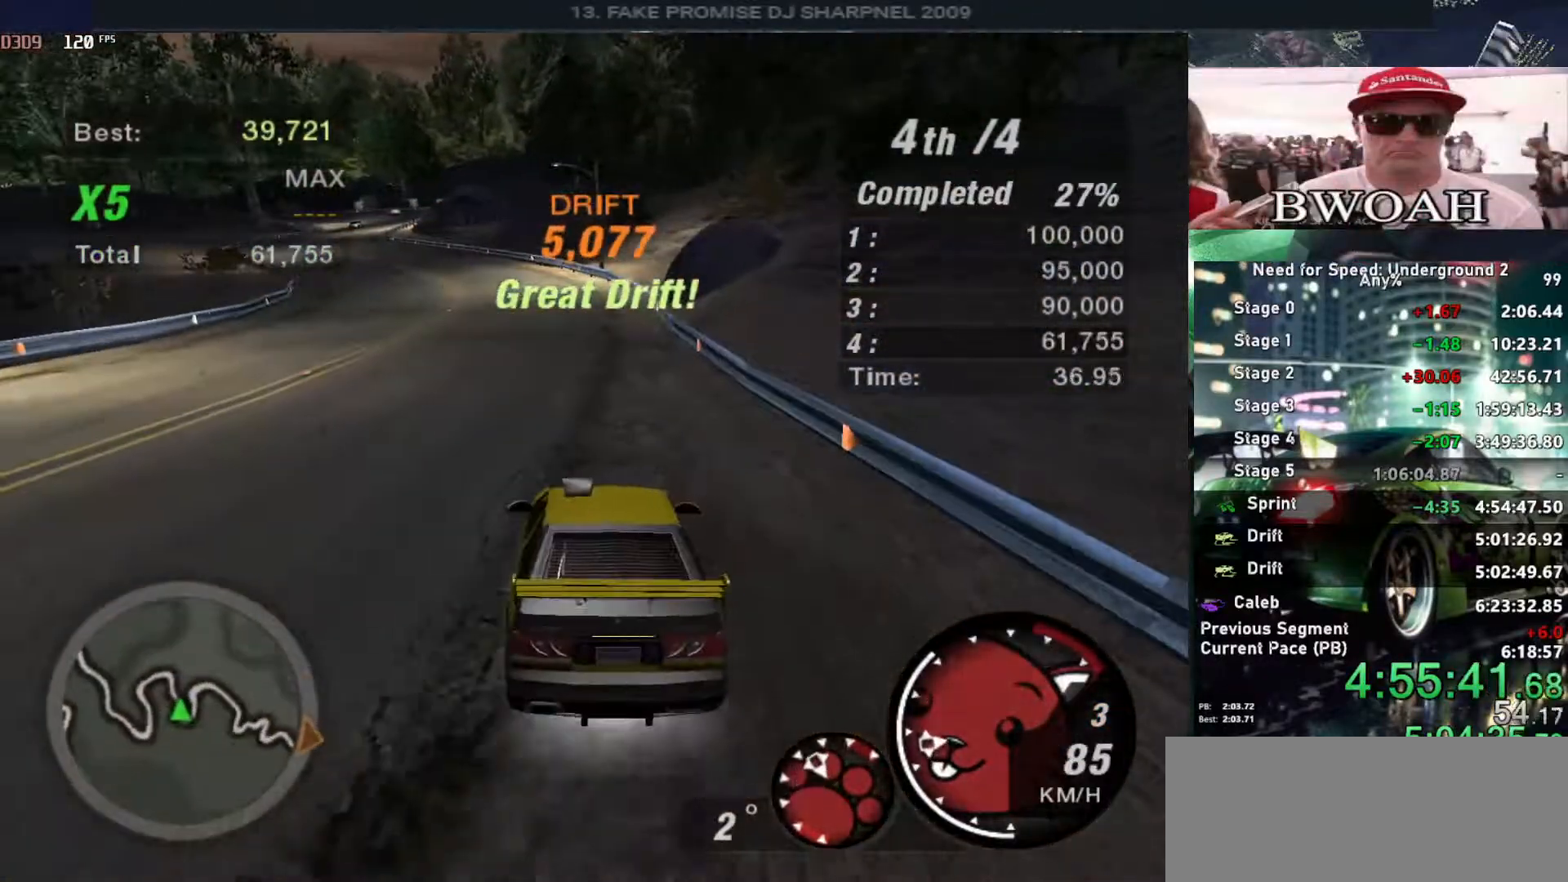
{"keys": ["up"], "events": [[400, "ctrl", "down"], [450, "ctrl", "up"]]}
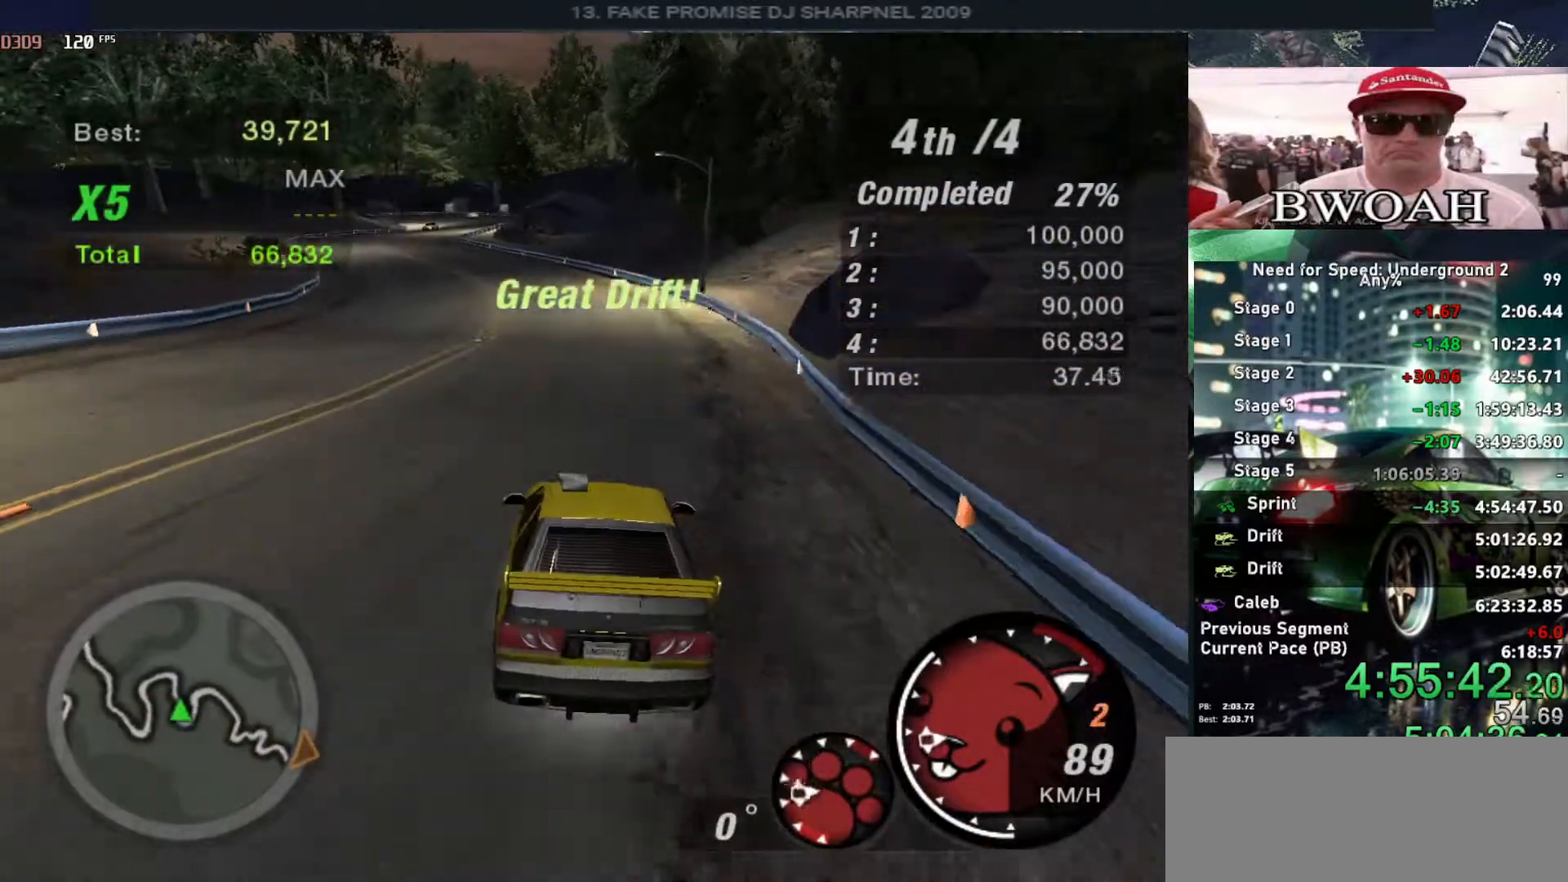
{"keys": ["up"], "events": [[133, "left", "down"], [233, "left", "up"]]}
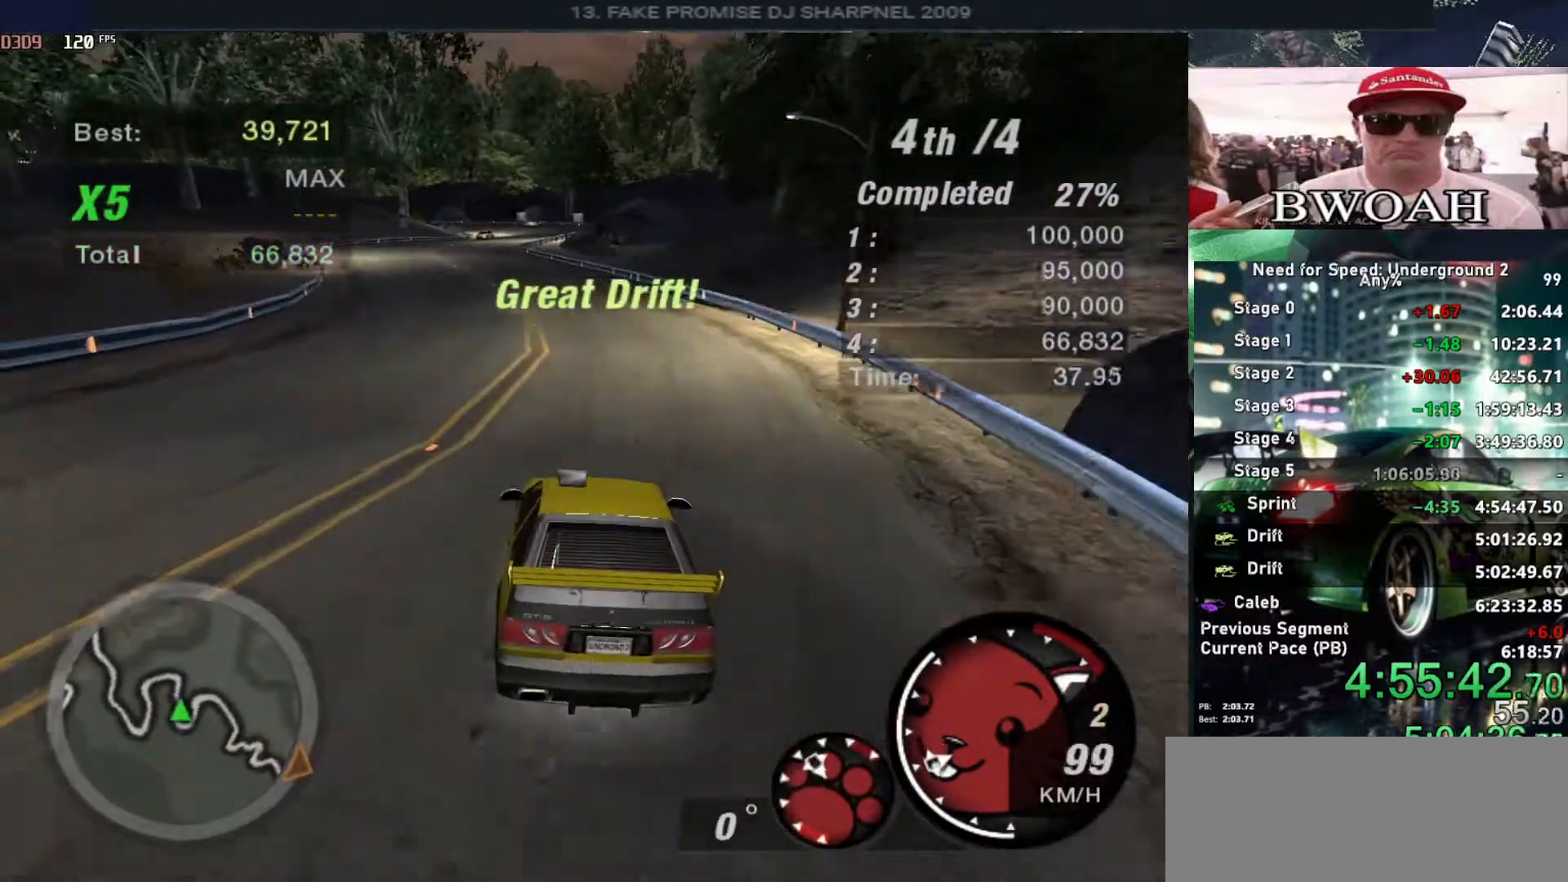
{"keys": ["up"], "events": [[50, "left", "down"], [100, "left", "up"], [383, "left", "down"], [483, "left", "up"]]}
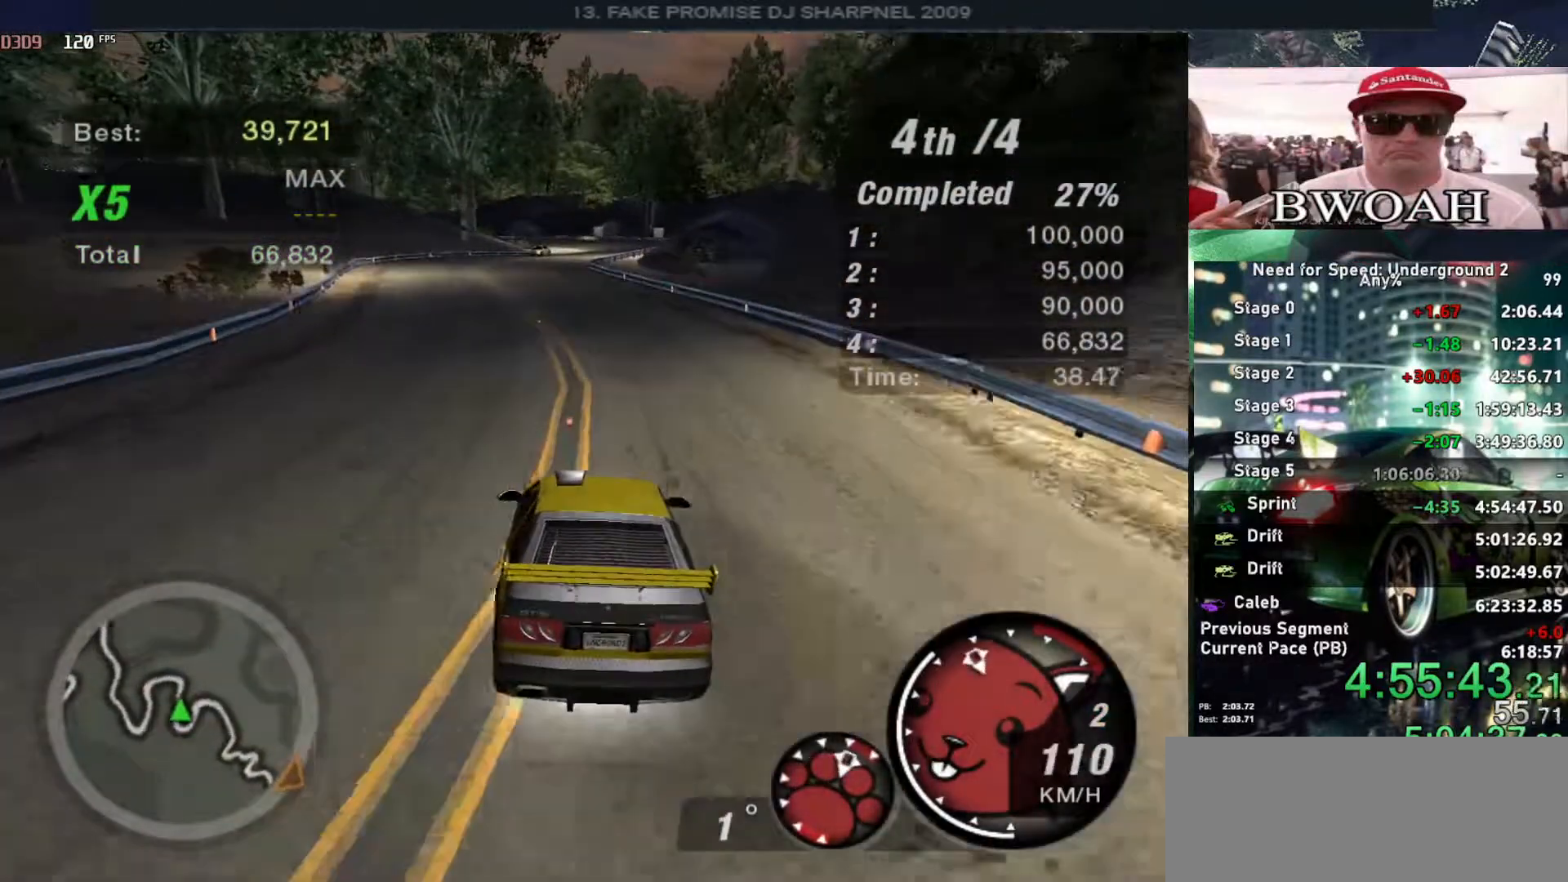
{"keys": ["up"], "events": []}
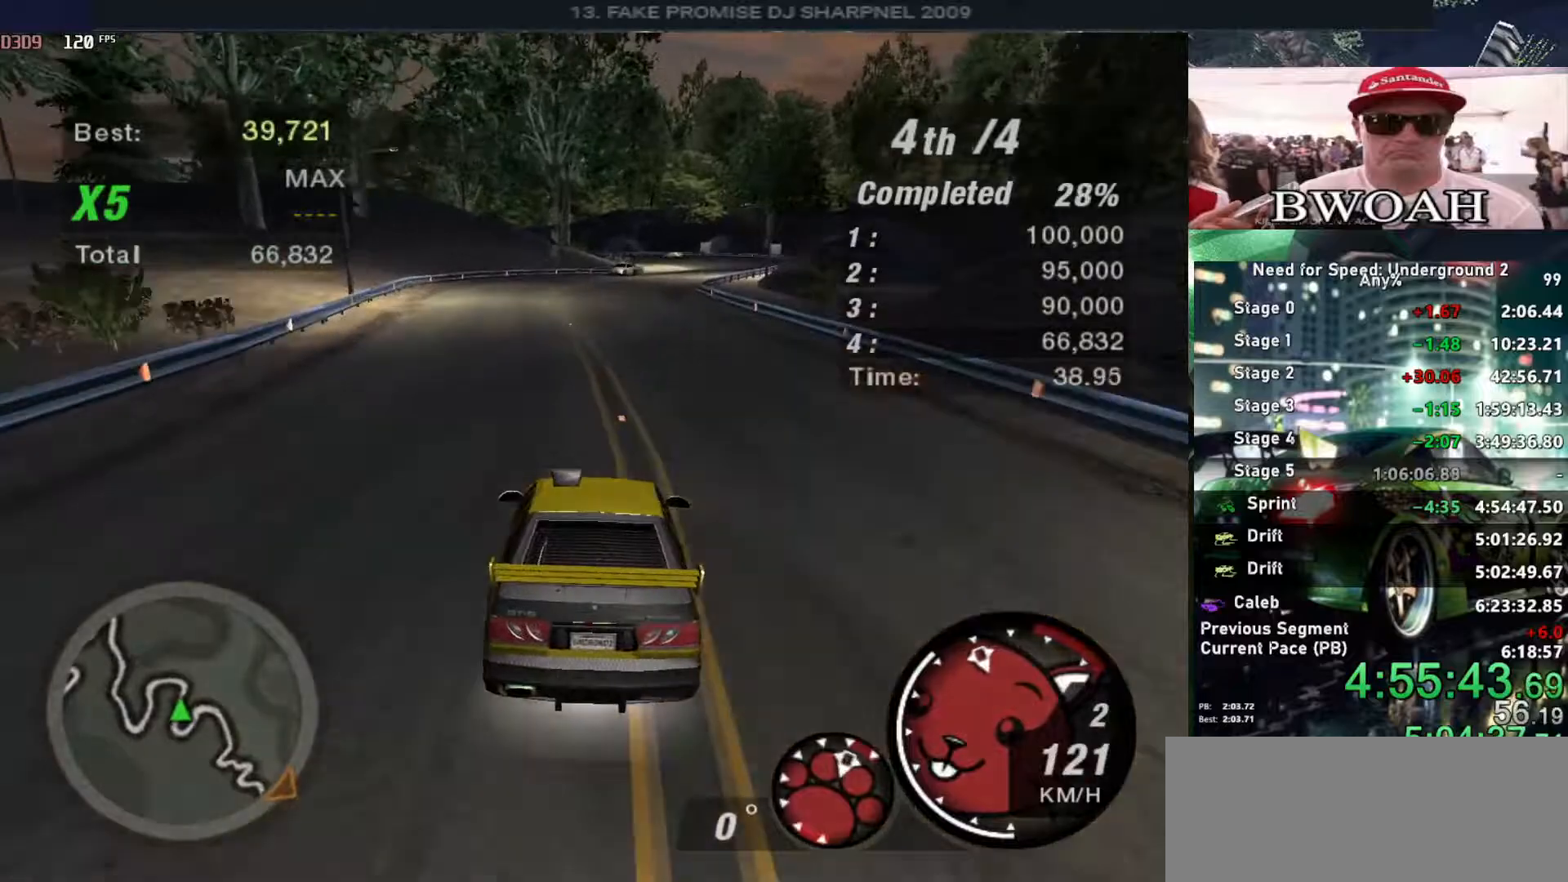
{"keys": ["right", "up"], "events": [[416, "right", "down"]]}
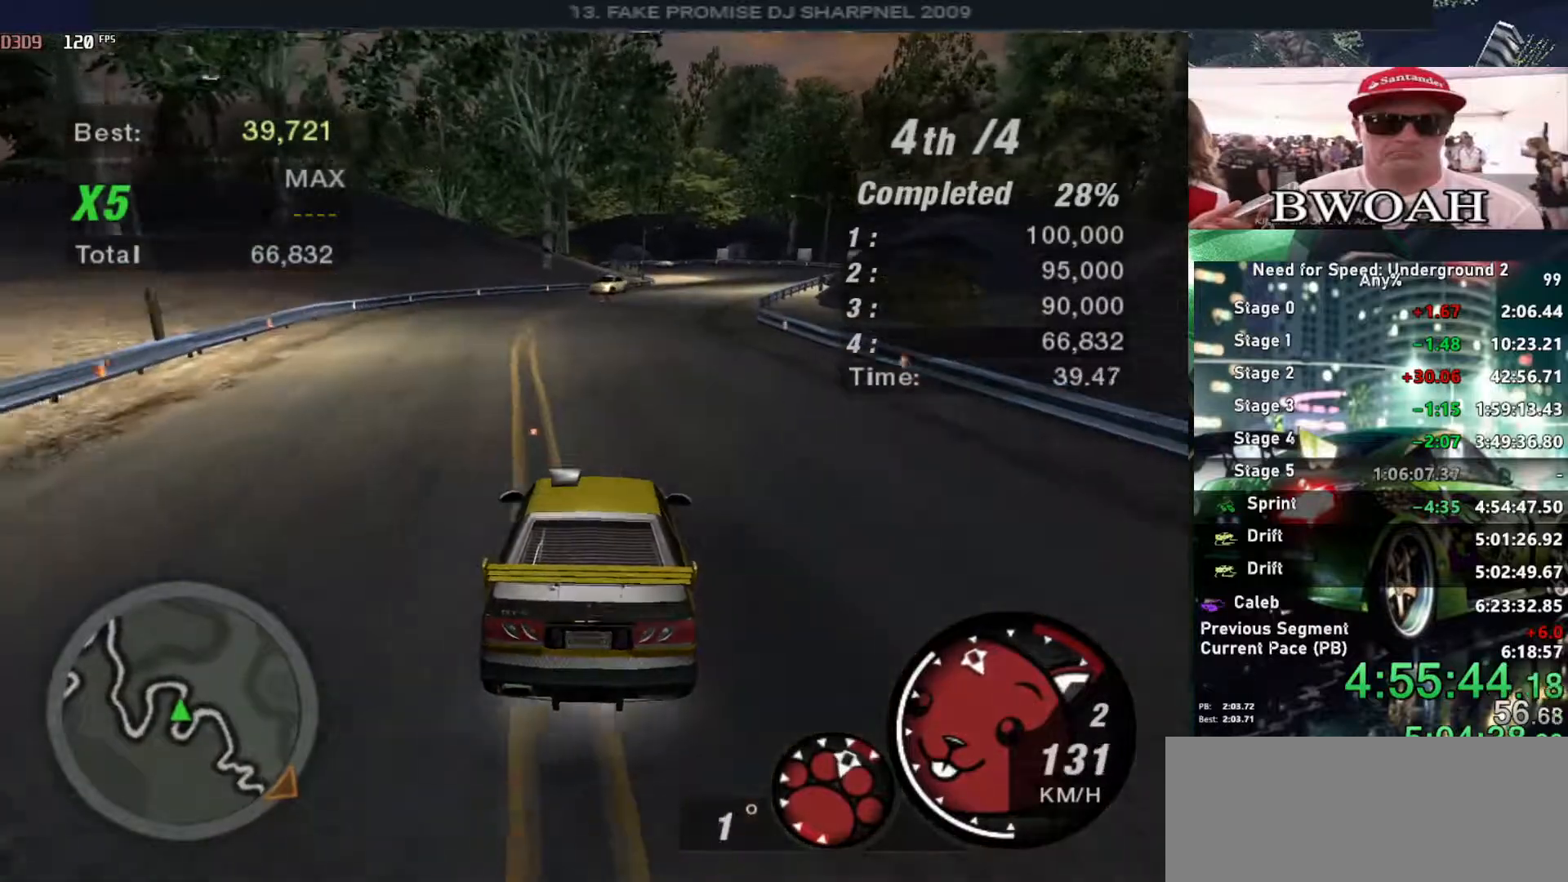
{"keys": ["up"], "events": [[16, "right", "up"]]}
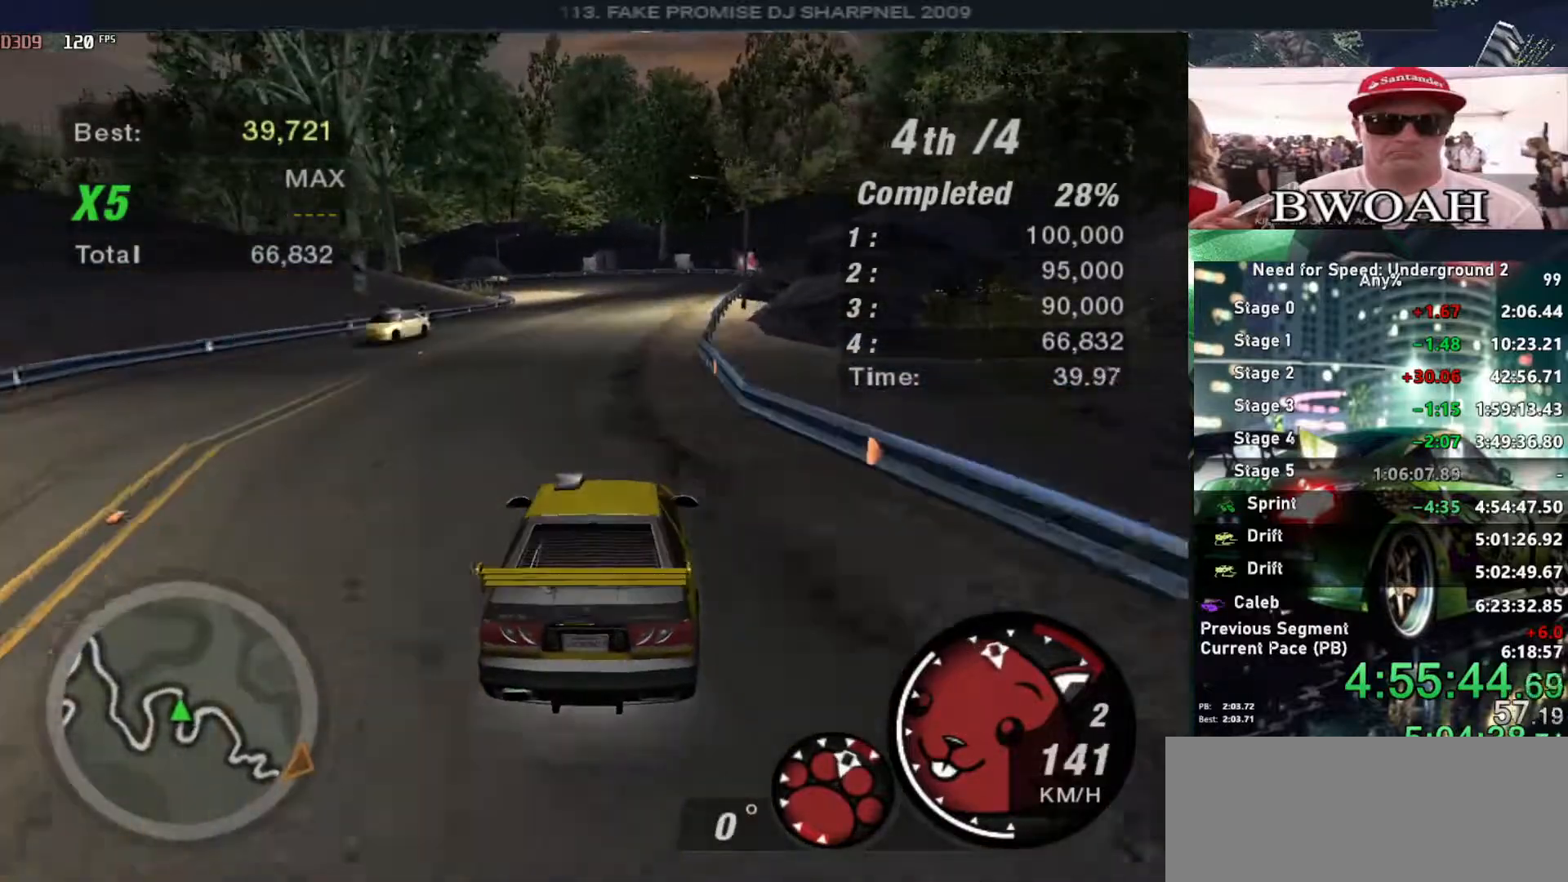
{"keys": ["up"], "events": []}
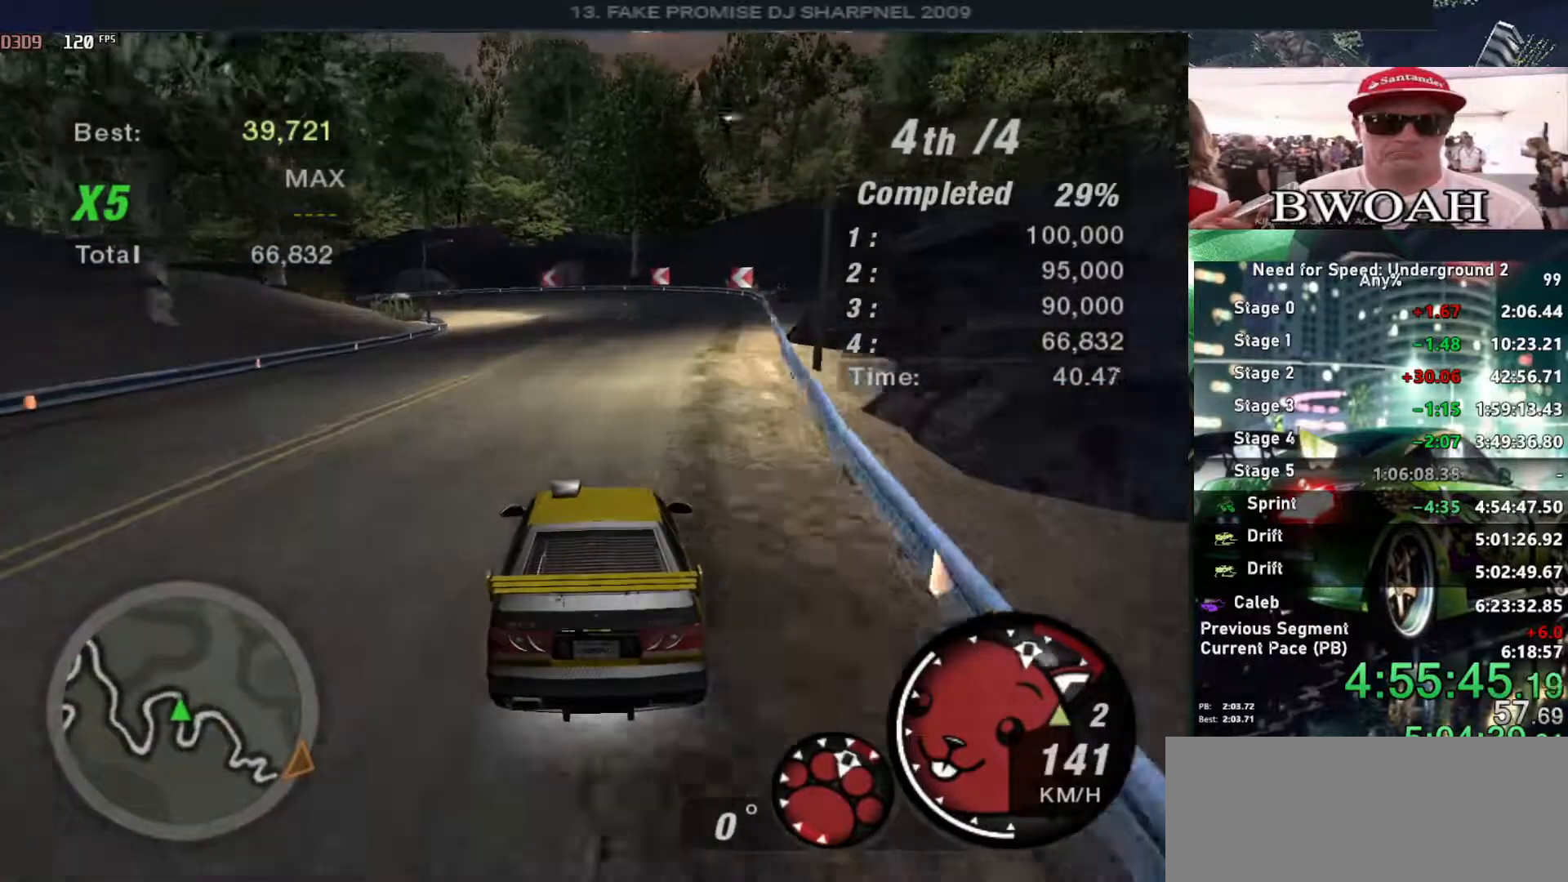
{"keys": ["left", "up"], "events": [[183, "shift", "down"], [266, "shift", "up"], [466, "left", "down"]]}
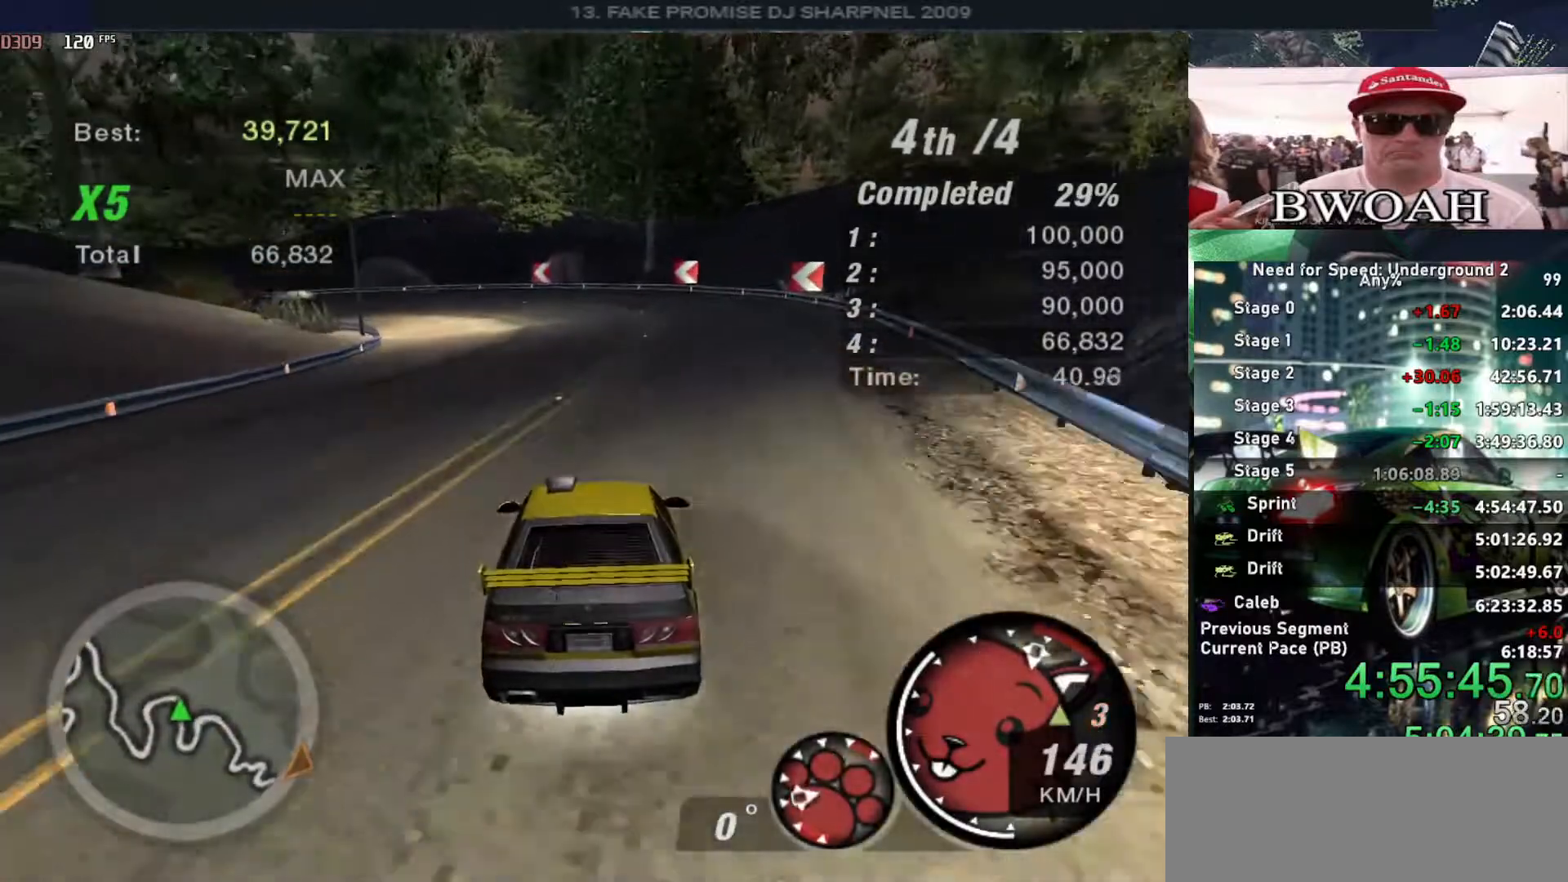
{"keys": ["left", "space", "up"], "events": [[50, "left", "up"], [383, "left", "down"], [483, "space", "down"]]}
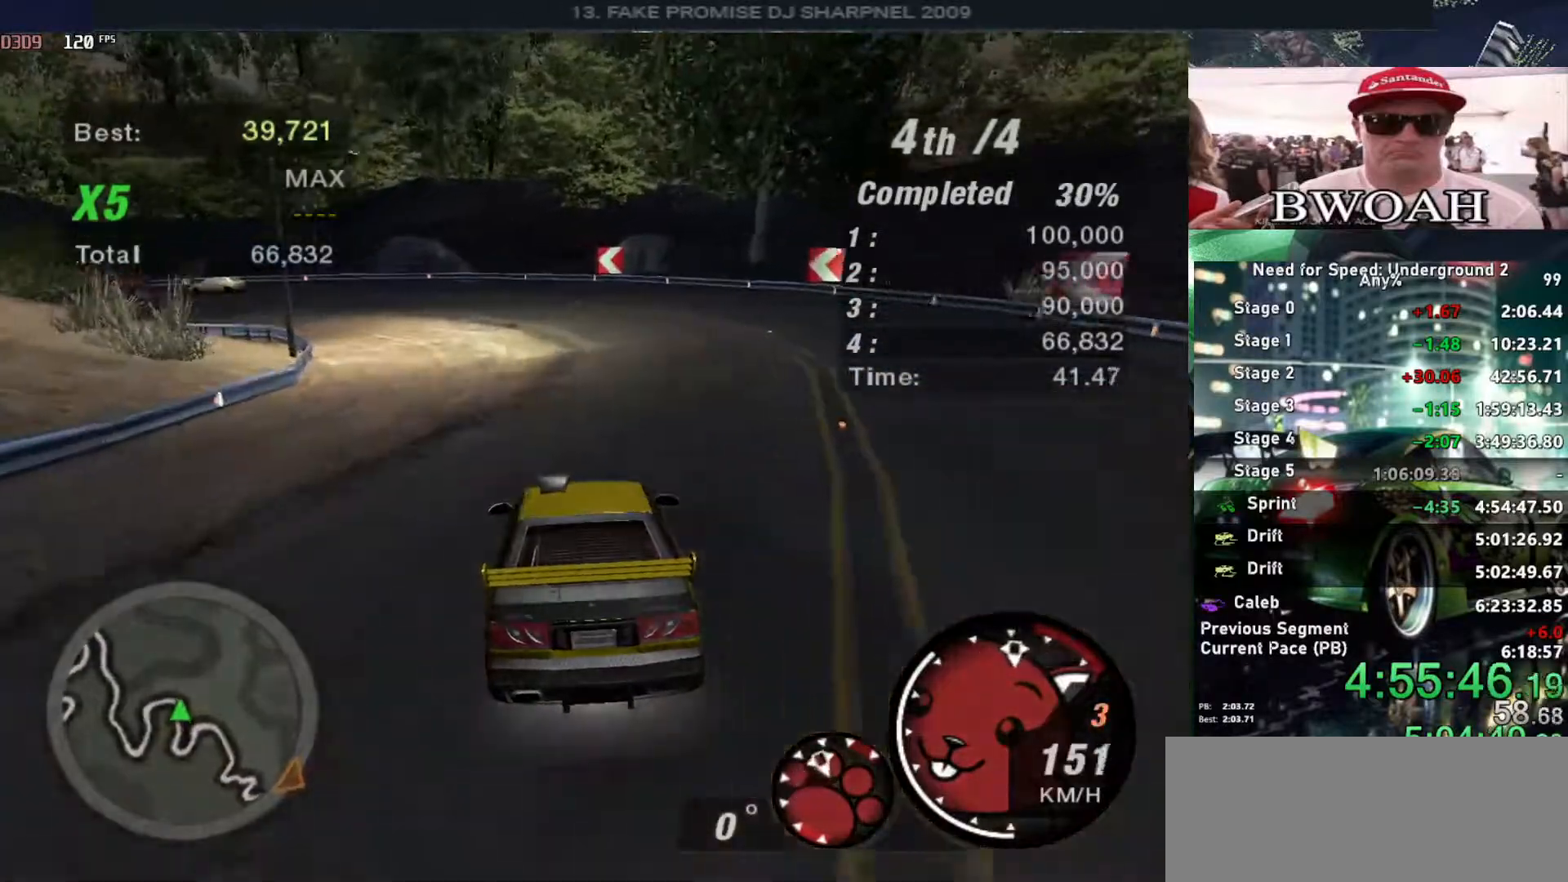
{"keys": ["up"], "events": [[166, "up", "up"], [266, "up", "down"], [350, "left", "up"], [350, "space", "up"]]}
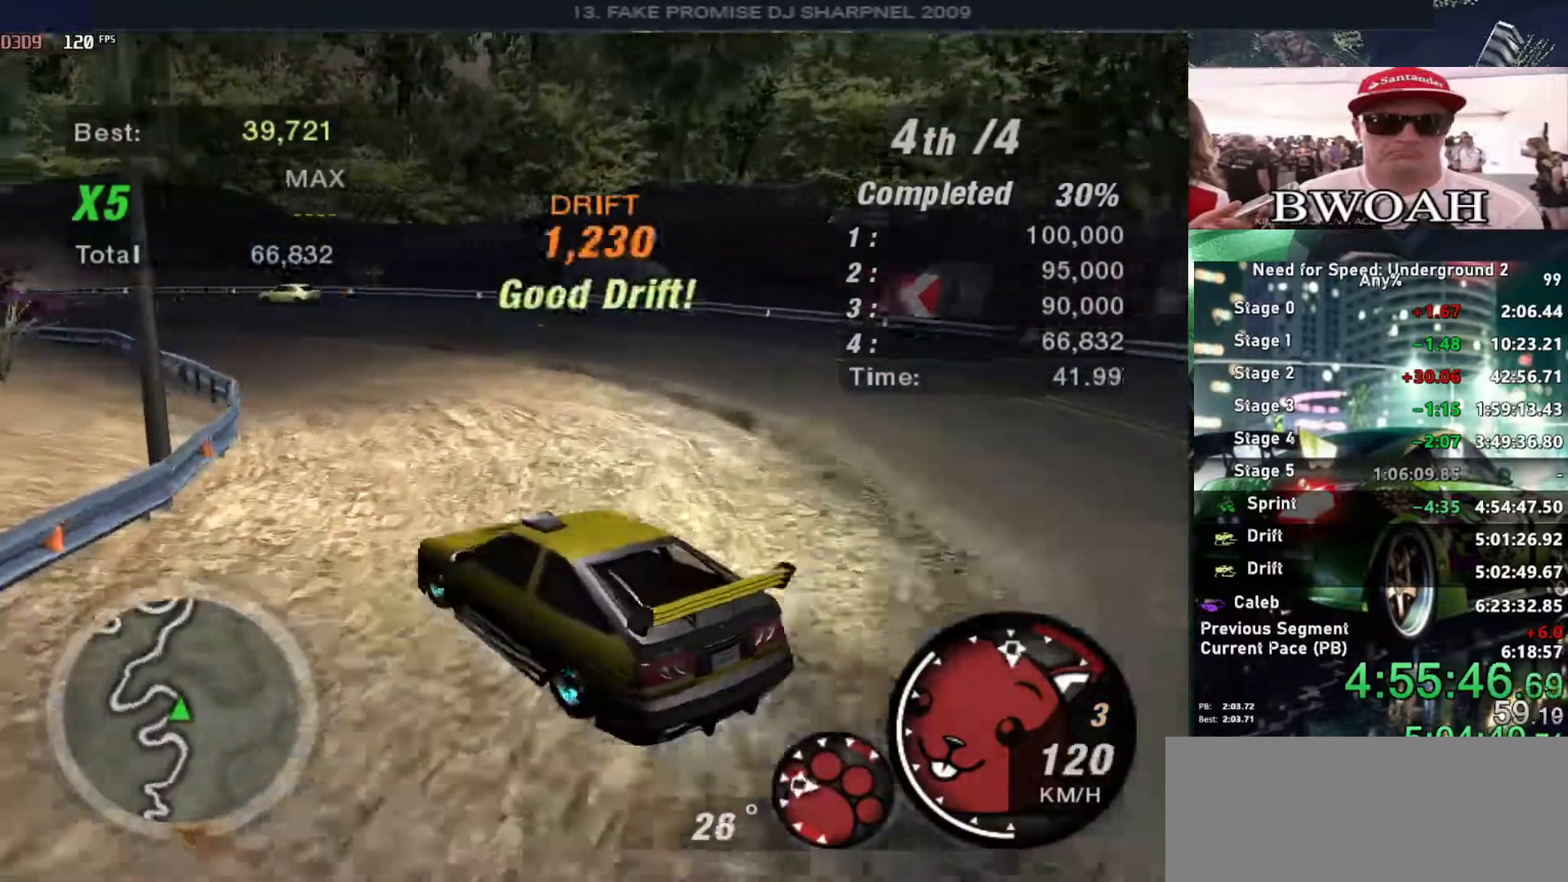
{"keys": ["up"], "events": []}
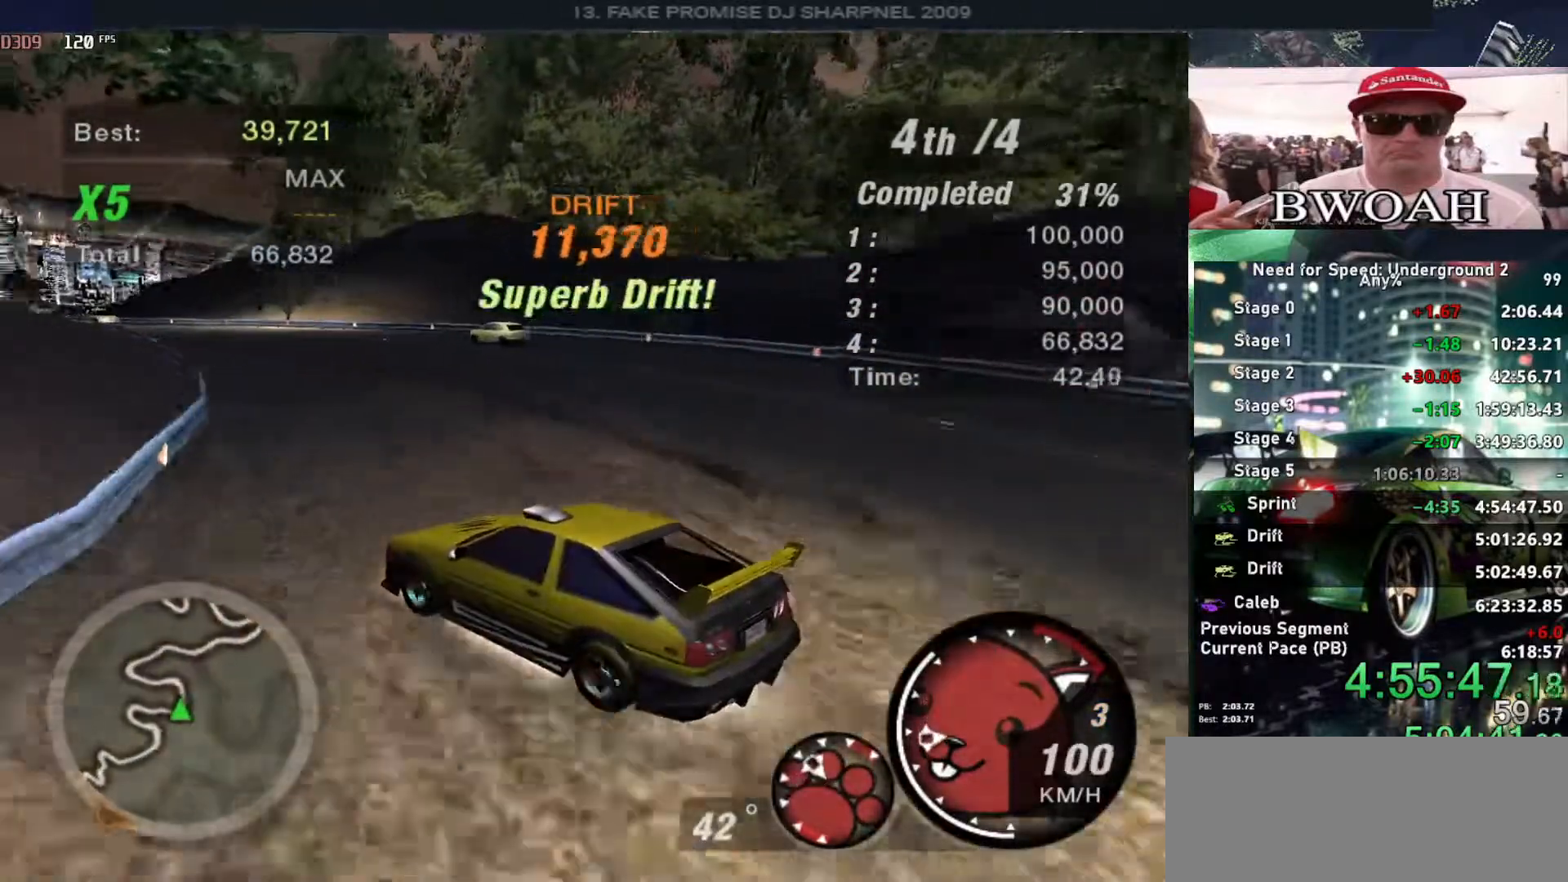
{"keys": ["up"], "events": [[116, "right", "down"], [333, "right", "up"]]}
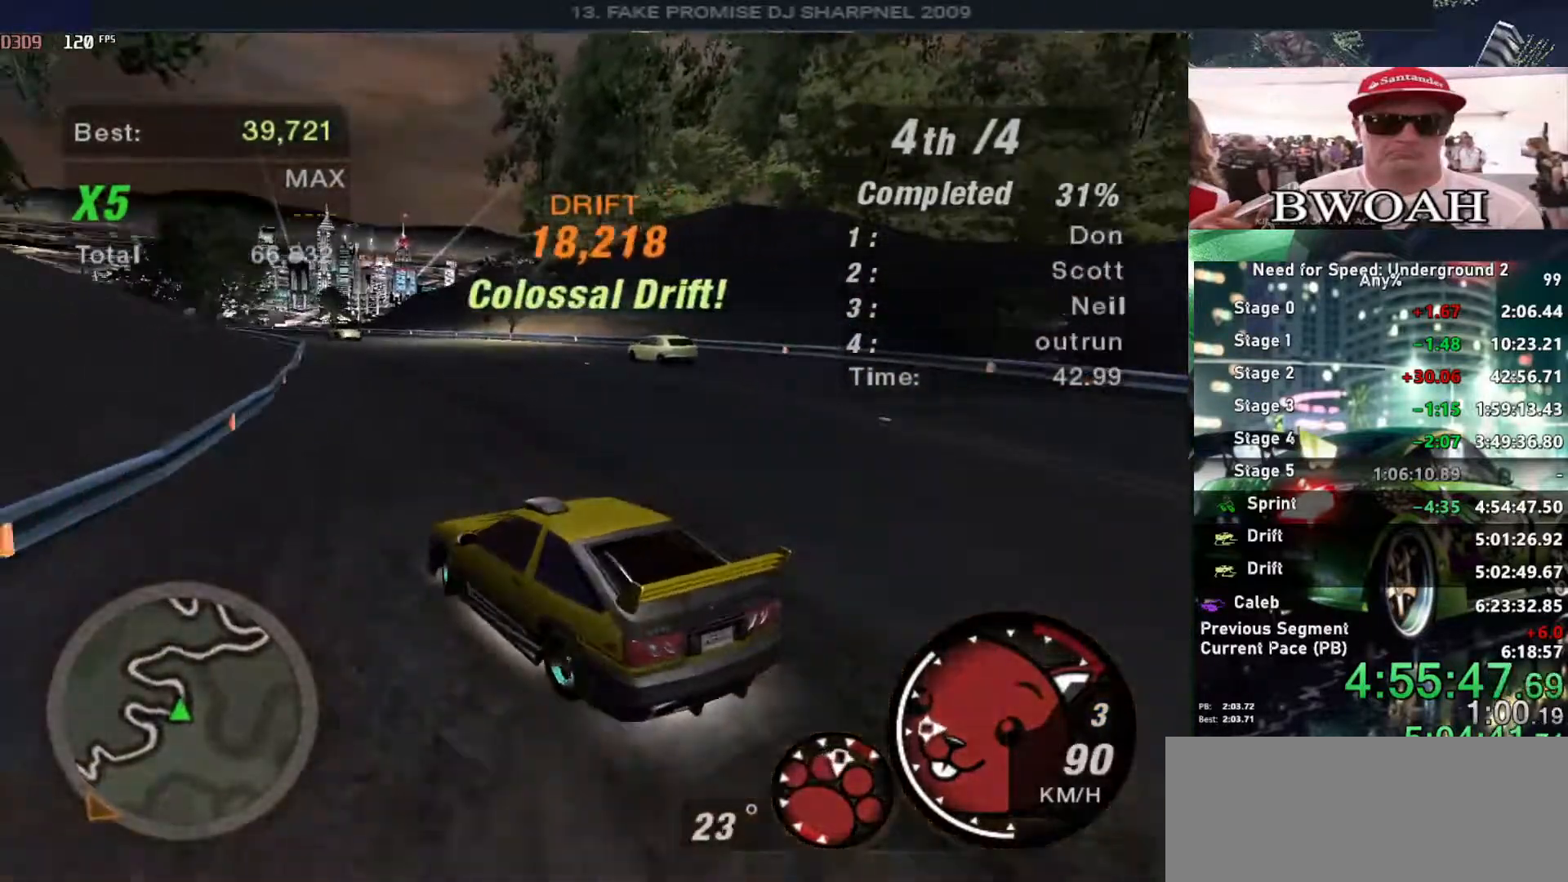
{"keys": ["up"], "events": [[66, "right", "down"], [166, "right", "up"]]}
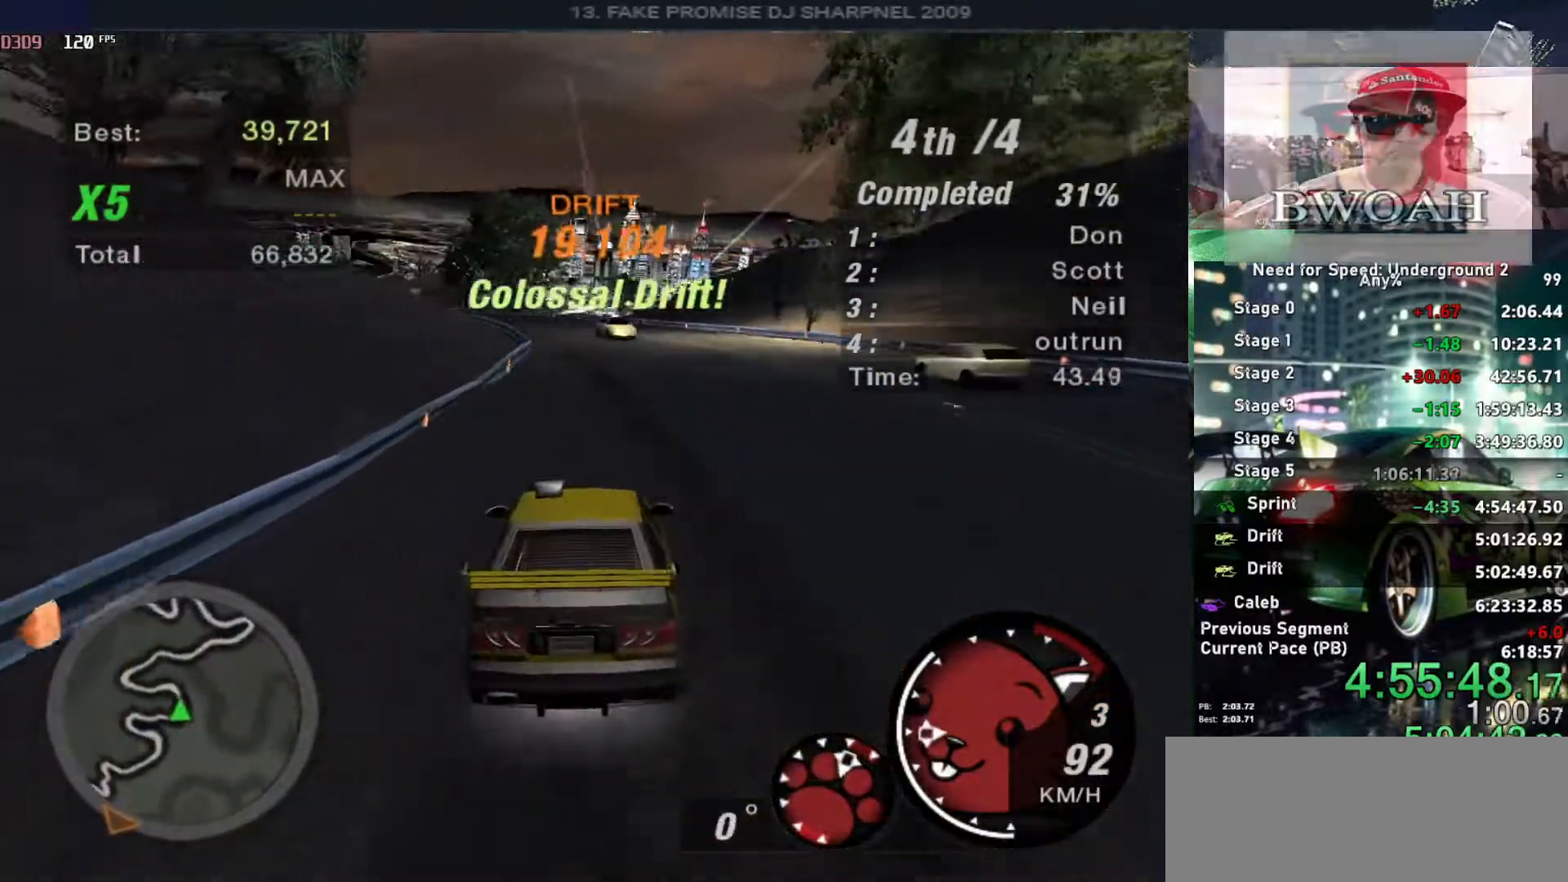
{"keys": ["up"], "events": [[366, "ctrl", "down"], [466, "ctrl", "up"]]}
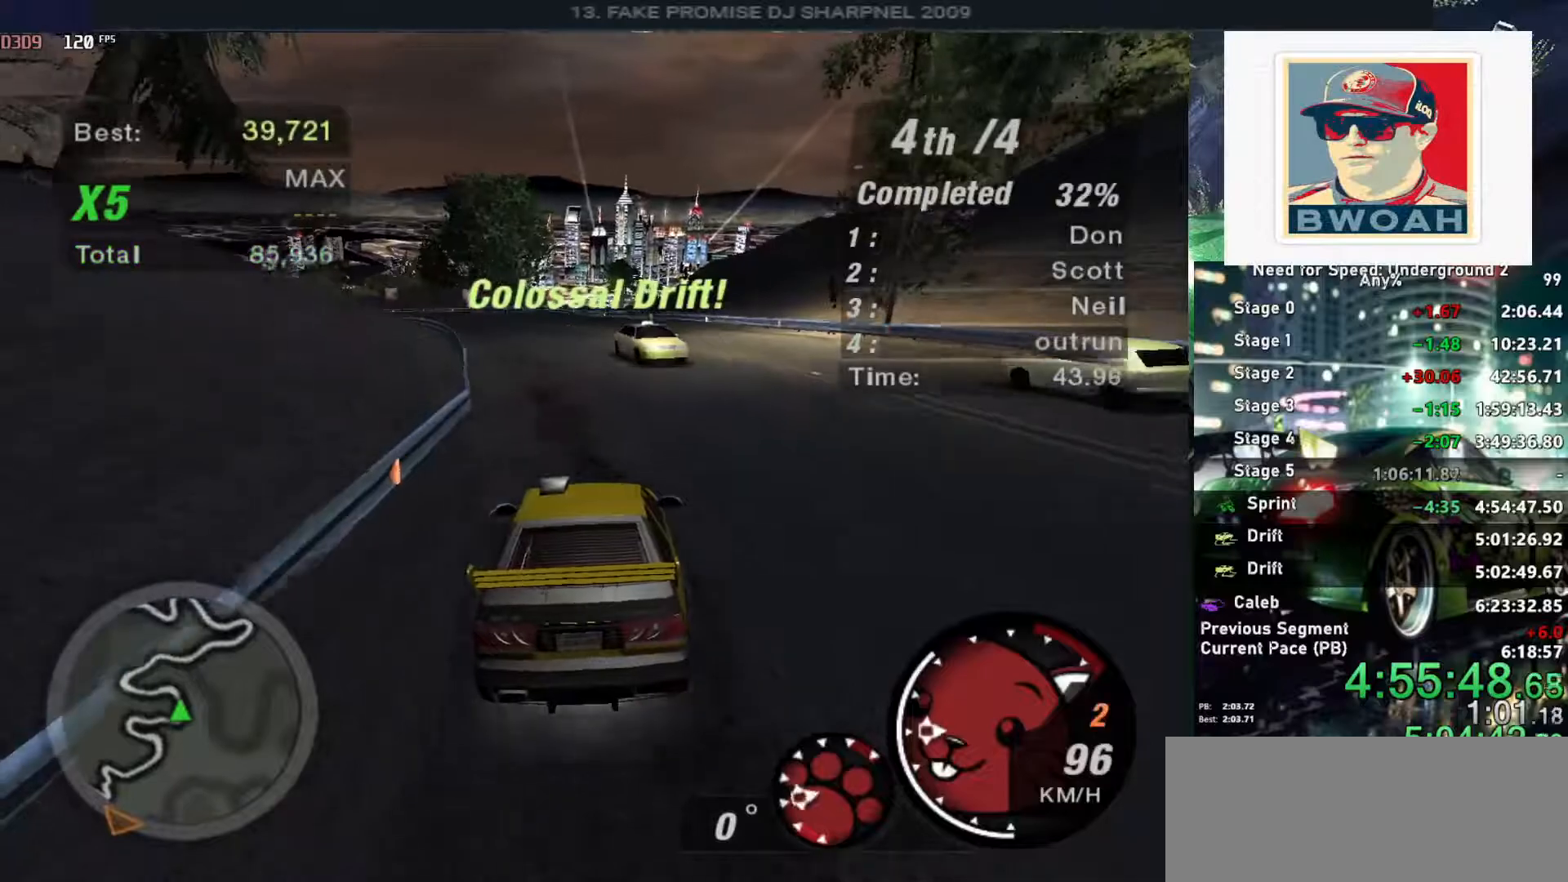
{"keys": ["up"], "events": []}